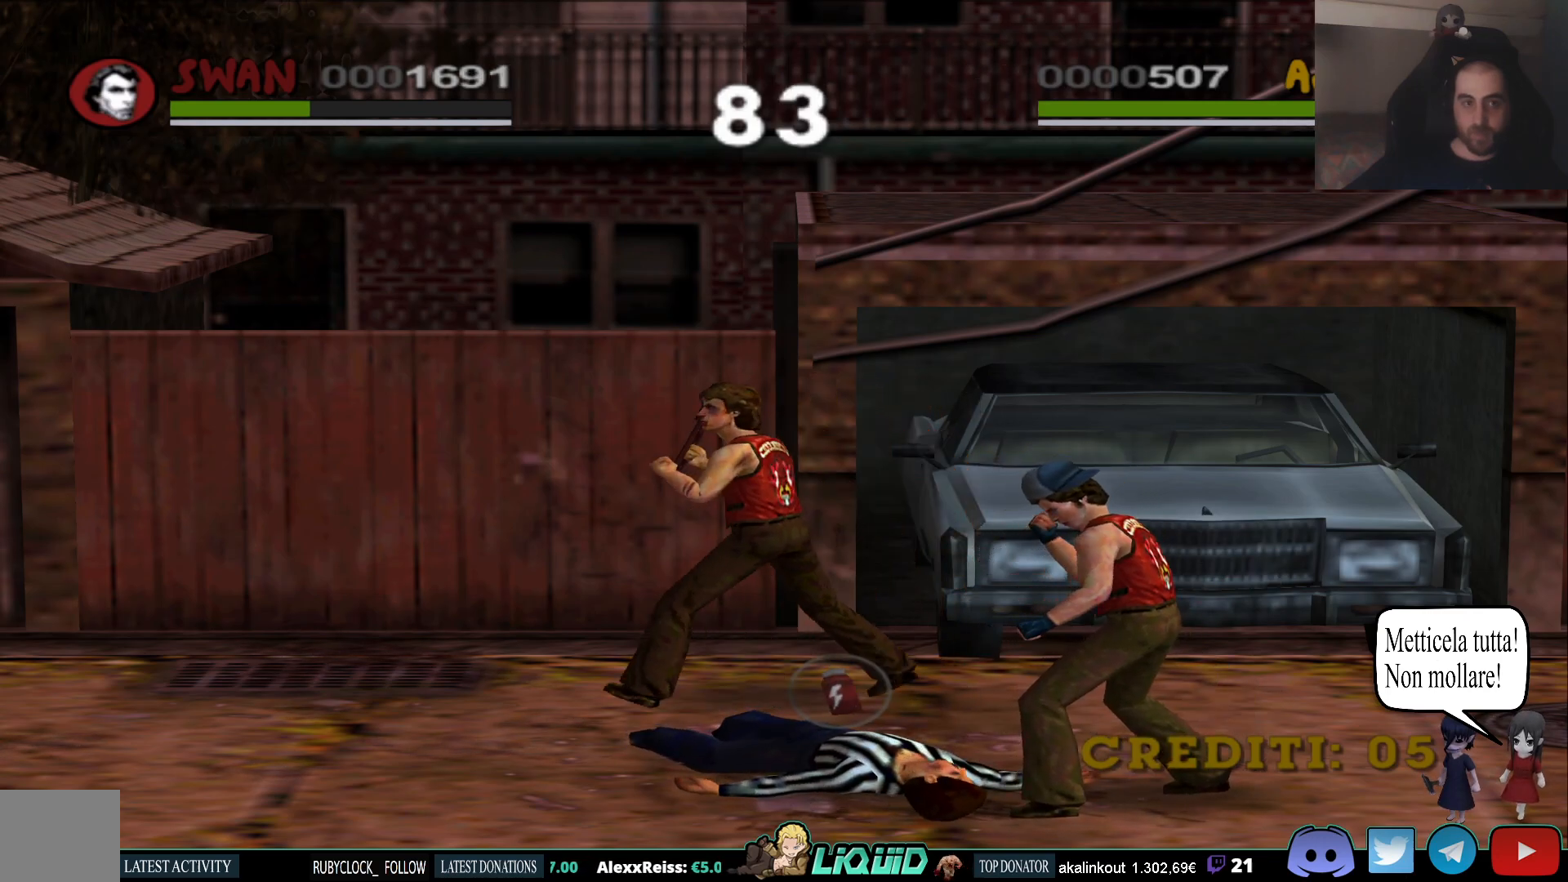
Gameplay with a controller (PlayStation layout); each line is a JSON object with the inputs held at the frame after it. "events" lists button and stick changes between this image and that frame as [ms after this image, input, new state], when the widget could be followed in between.
{"buttons": [], "left_stick": "down", "right_stick": "center", "events": [[433, "left_stick", "down"]]}
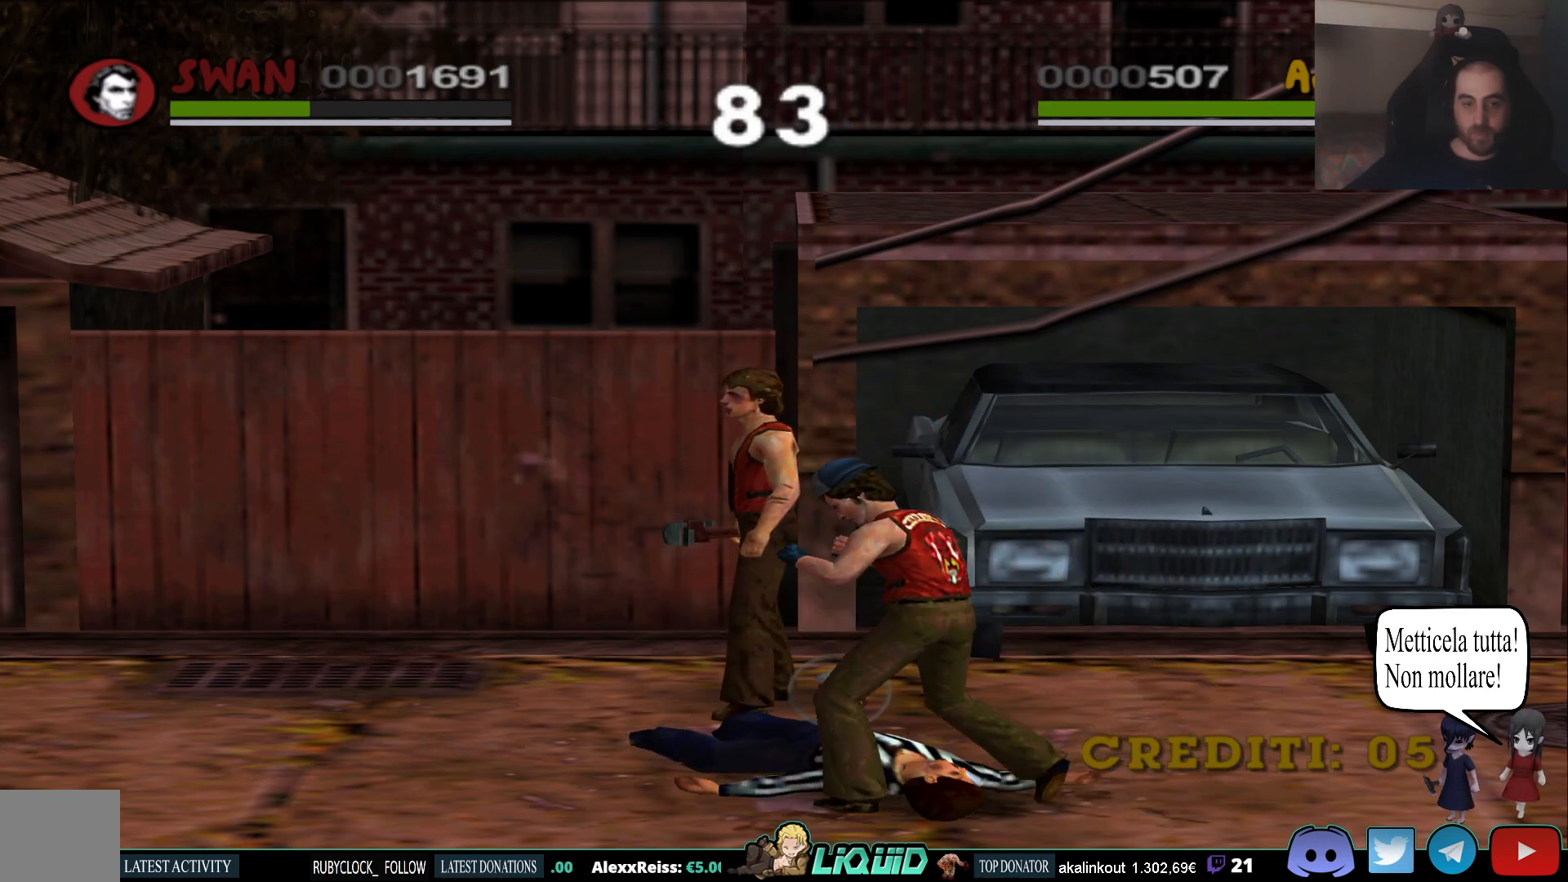
{"buttons": [], "left_stick": "down", "right_stick": "center", "events": []}
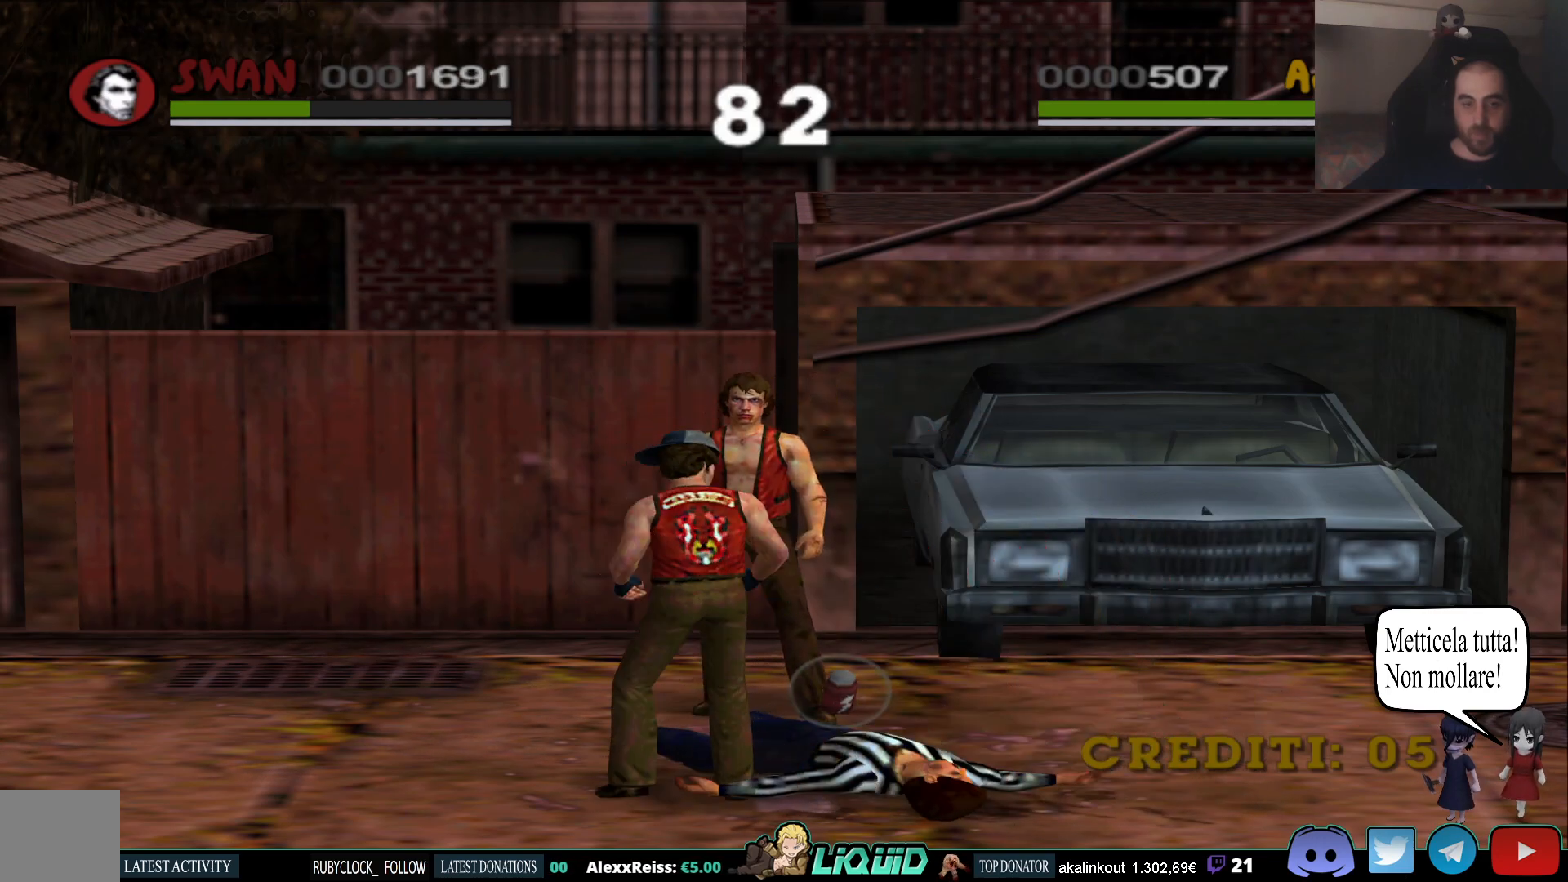
{"buttons": [], "left_stick": "down", "right_stick": "center", "events": []}
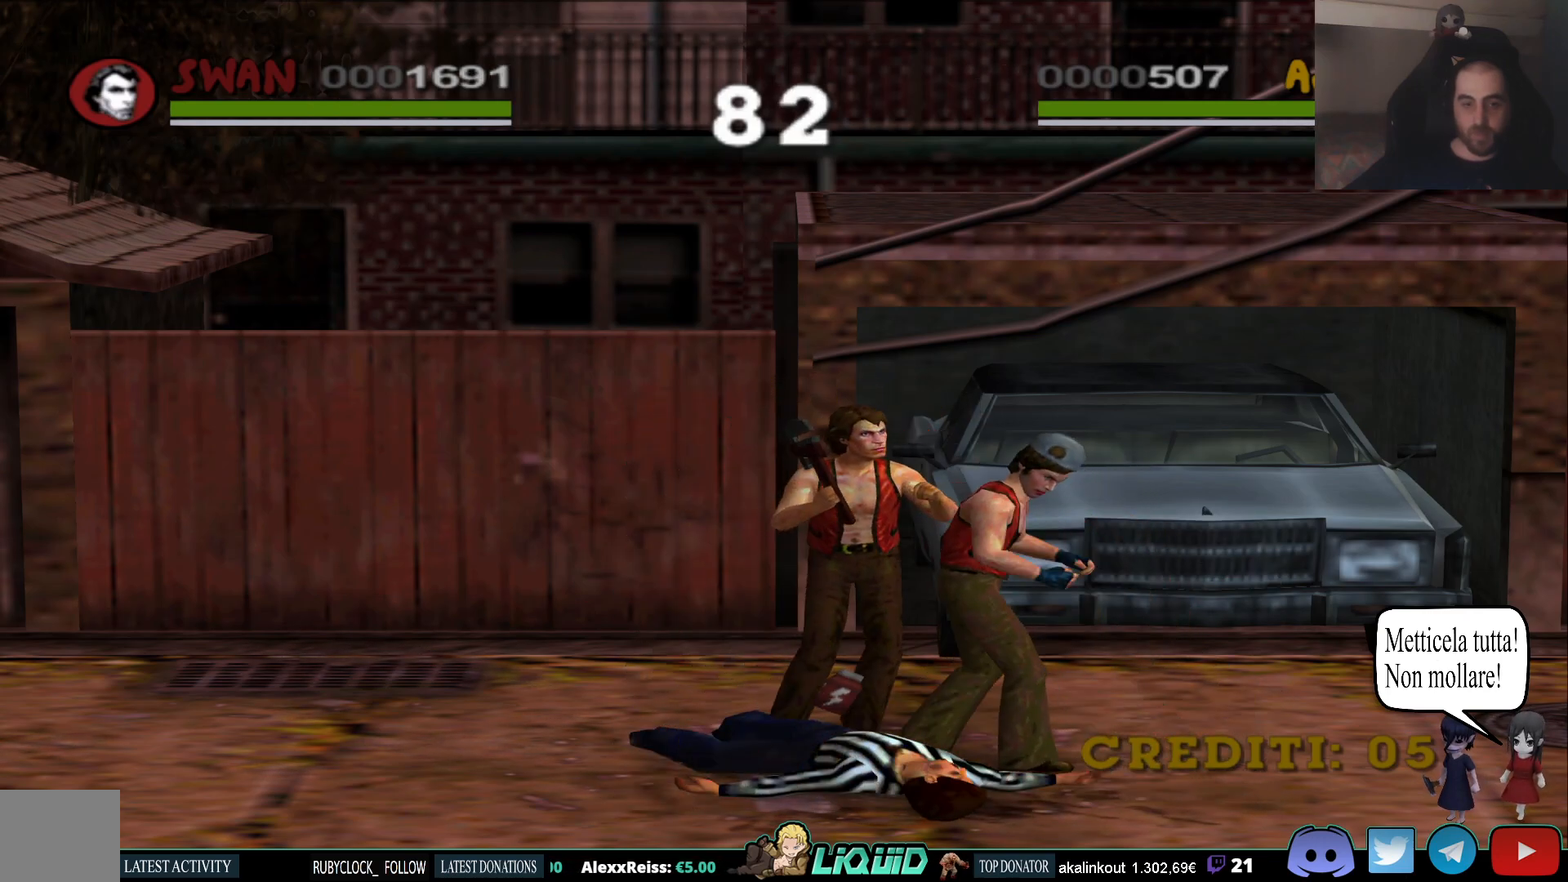
{"buttons": [], "left_stick": "up", "right_stick": "center", "events": [[433, "left_stick", "up"]]}
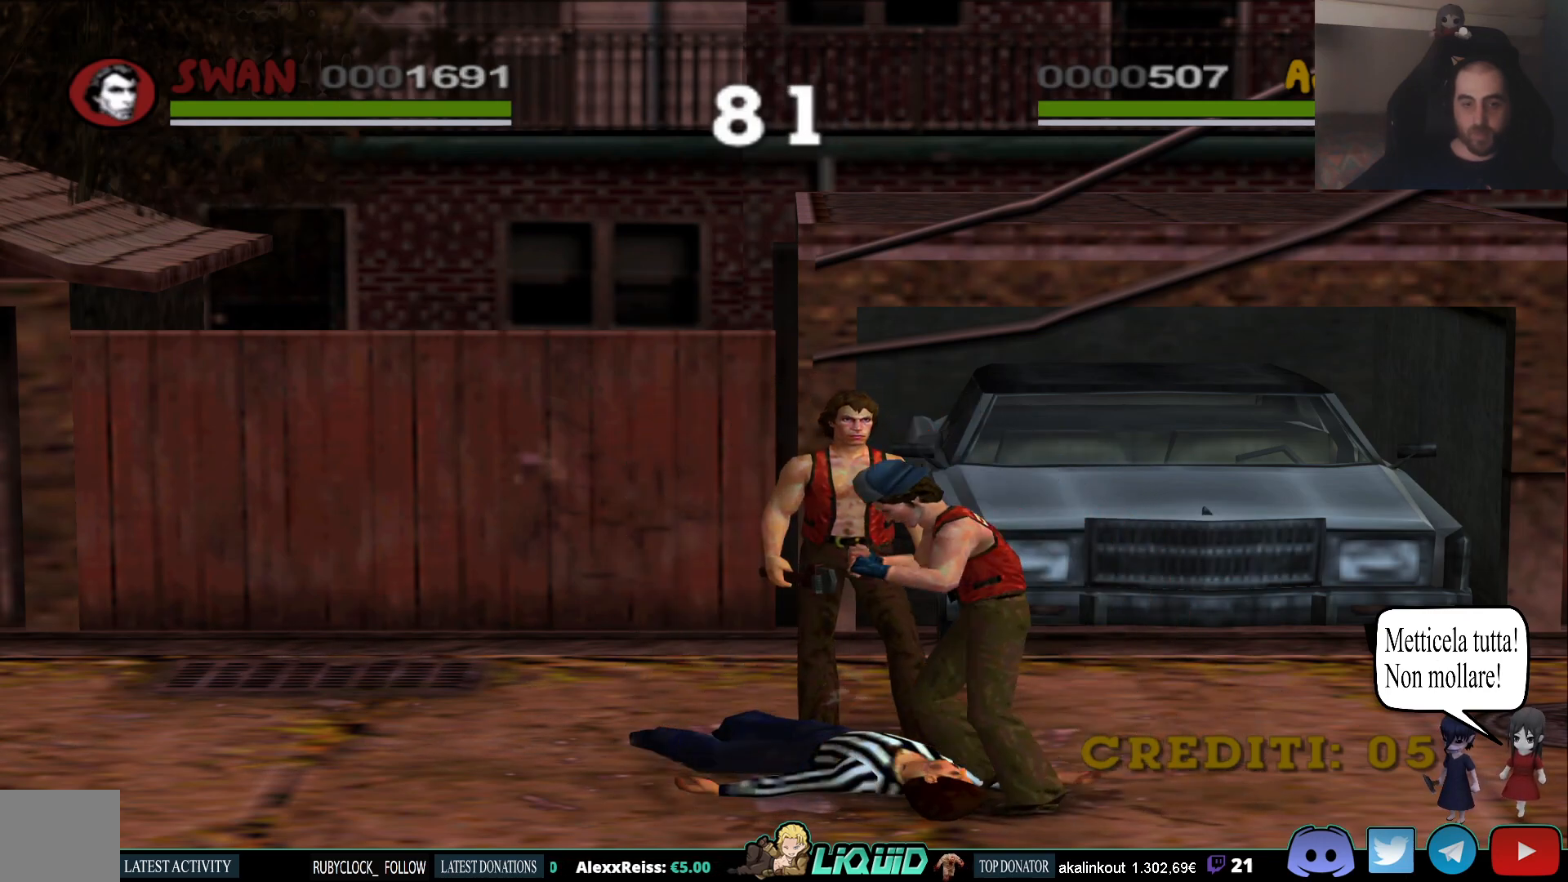
{"buttons": [], "left_stick": "center", "right_stick": "center", "events": [[183, "left_stick", "center"]]}
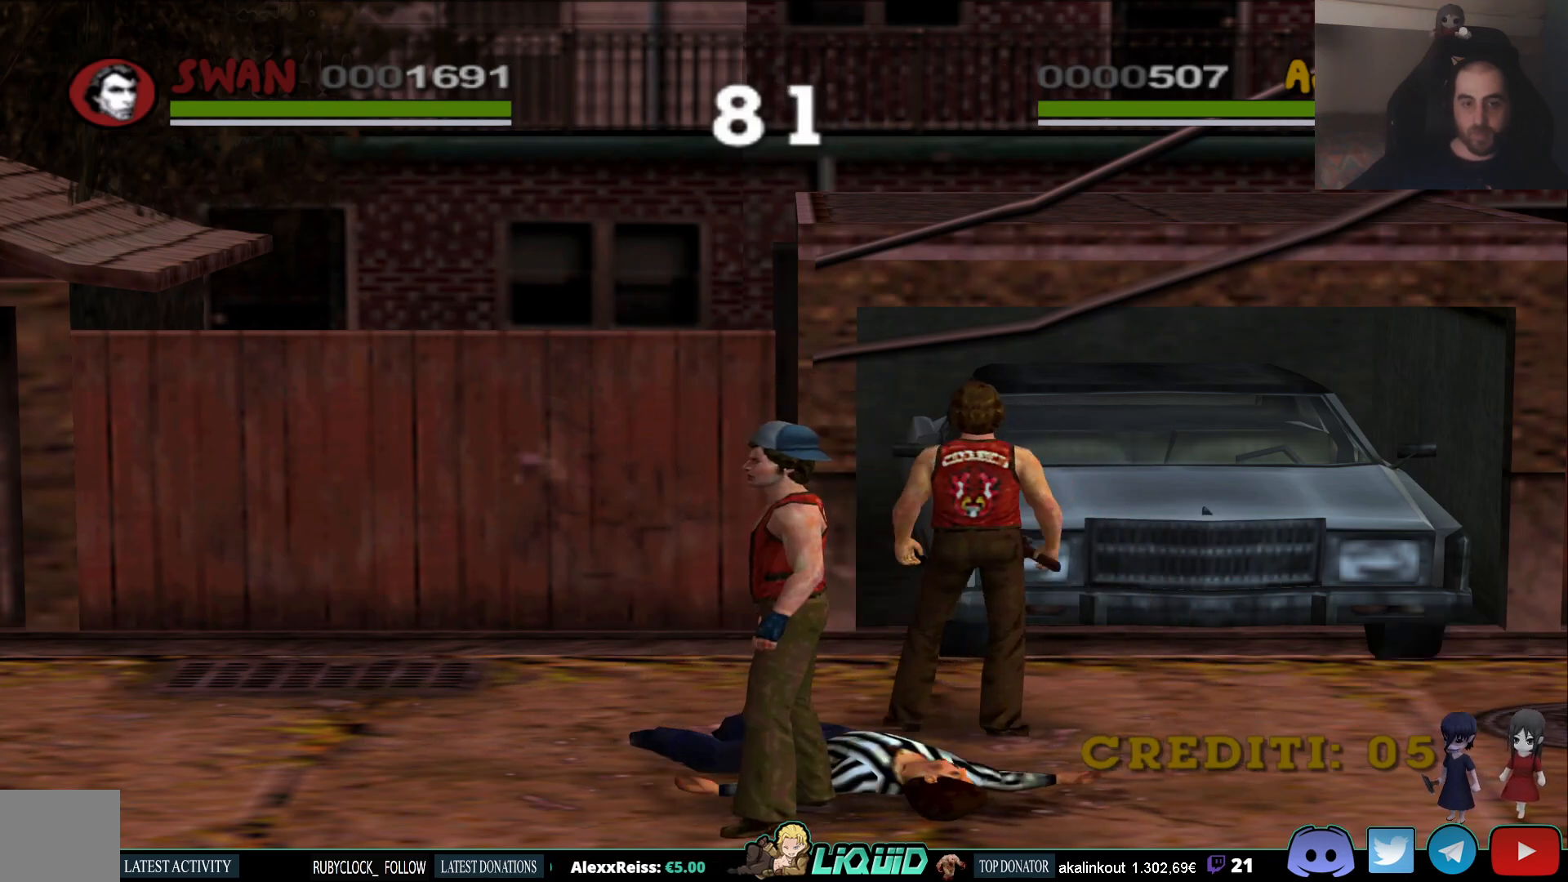
{"buttons": [], "left_stick": "up", "right_stick": "center", "events": [[133, "left_stick", "up"]]}
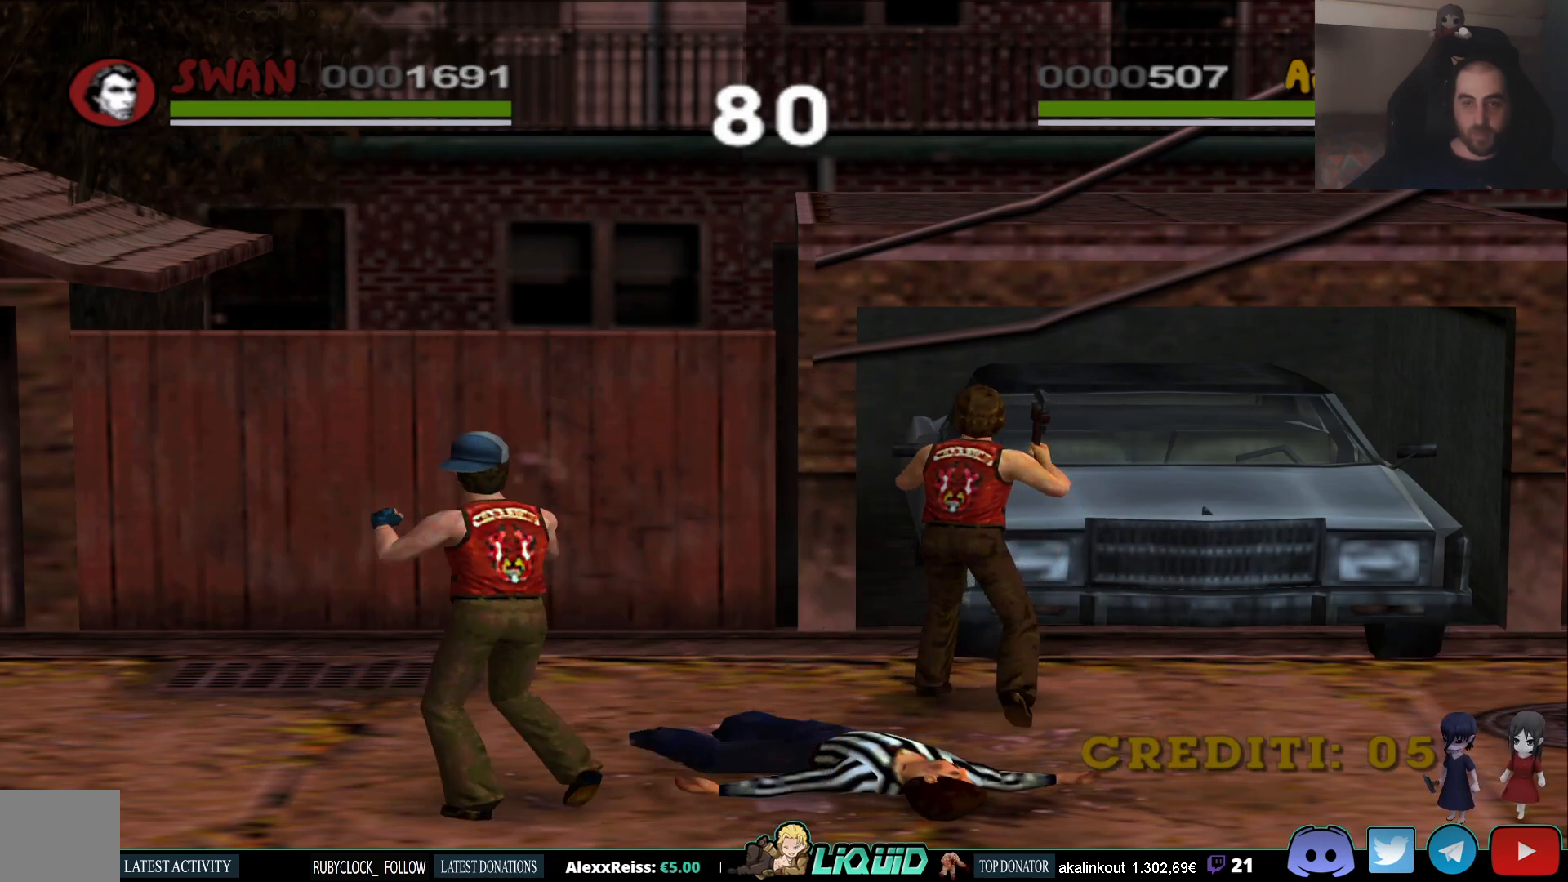
{"buttons": [], "left_stick": "down-left", "right_stick": "center", "events": [[17, "left_stick", "center"], [367, "left_stick", "down-left"]]}
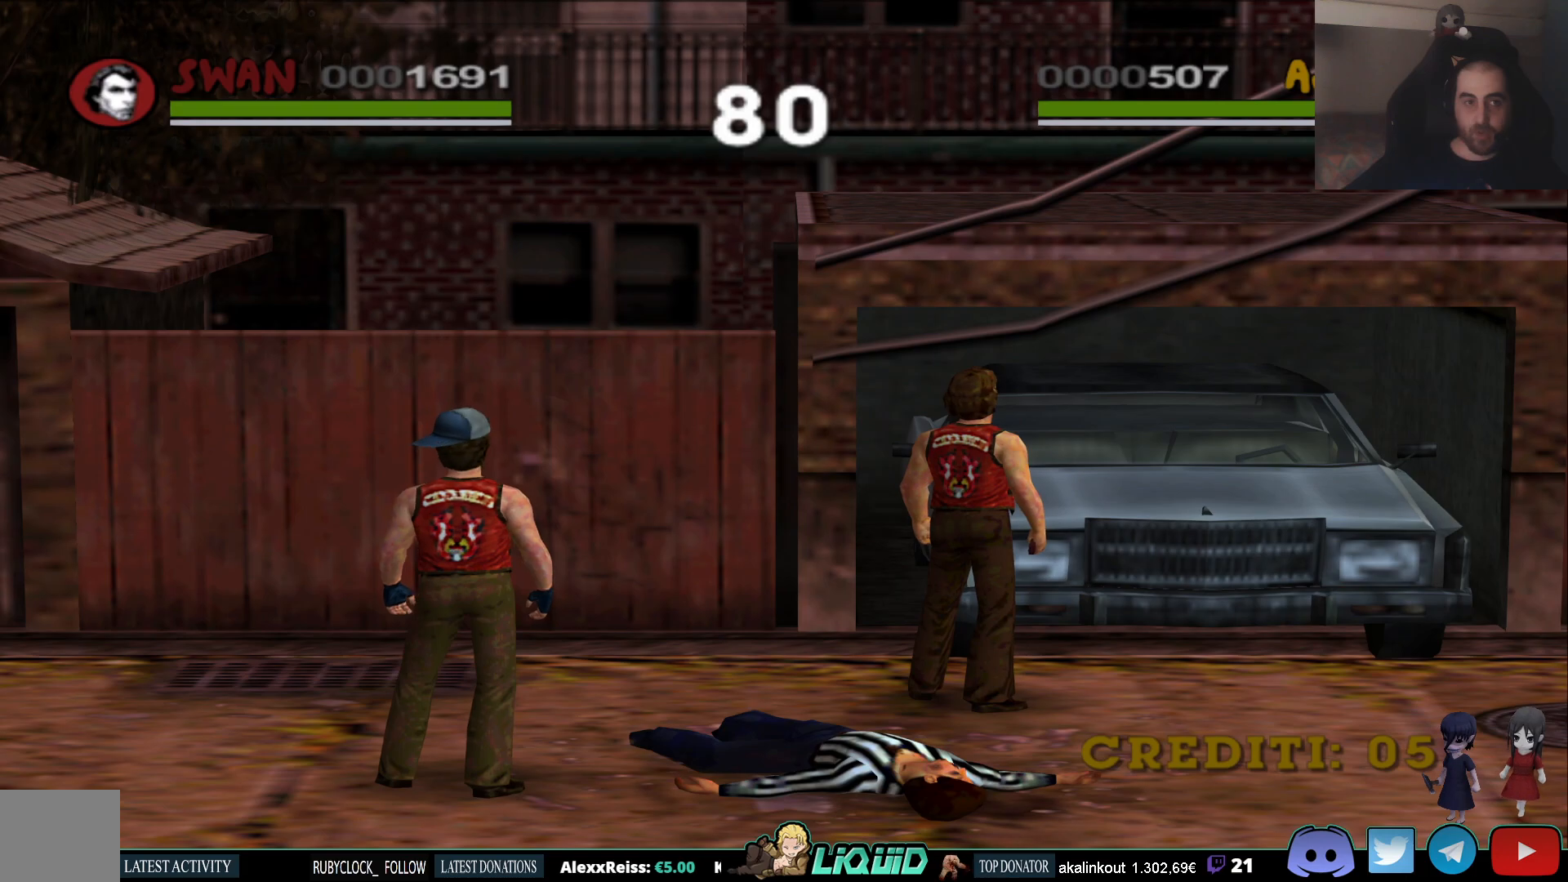
{"buttons": [], "left_stick": "right", "right_stick": "center", "events": [[83, "left_stick", "center"], [433, "left_stick", "right"]]}
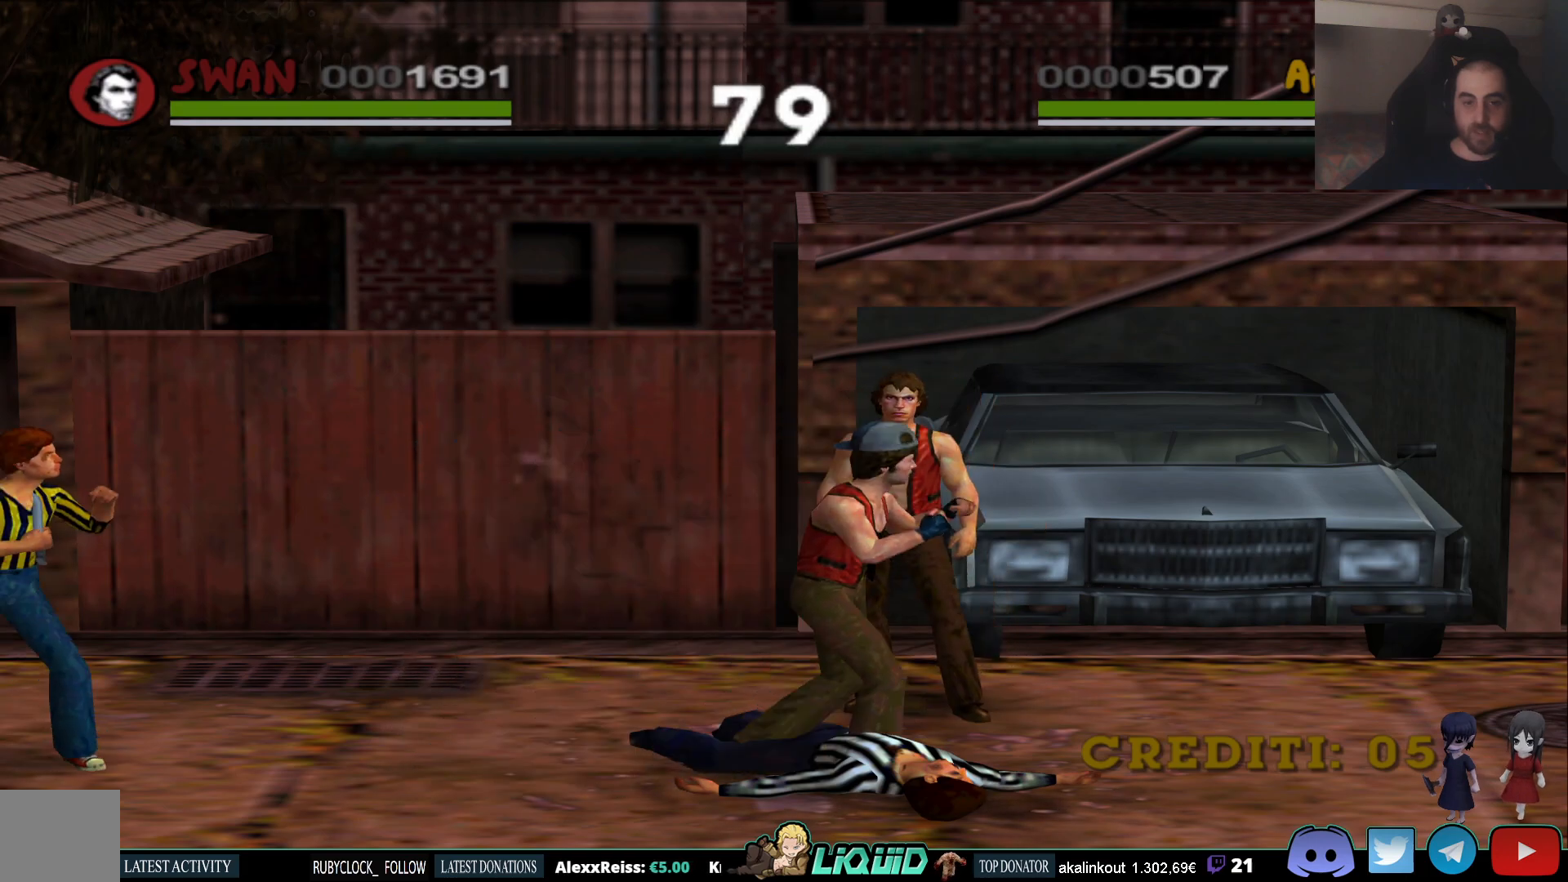
{"buttons": ["CROSS", "SQUARE"], "left_stick": "down-left", "right_stick": "center", "events": [[100, "left_stick", "center"], [283, "left_stick", "down-left"], [450, "CROSS", "down"], [483, "SQUARE", "down"]]}
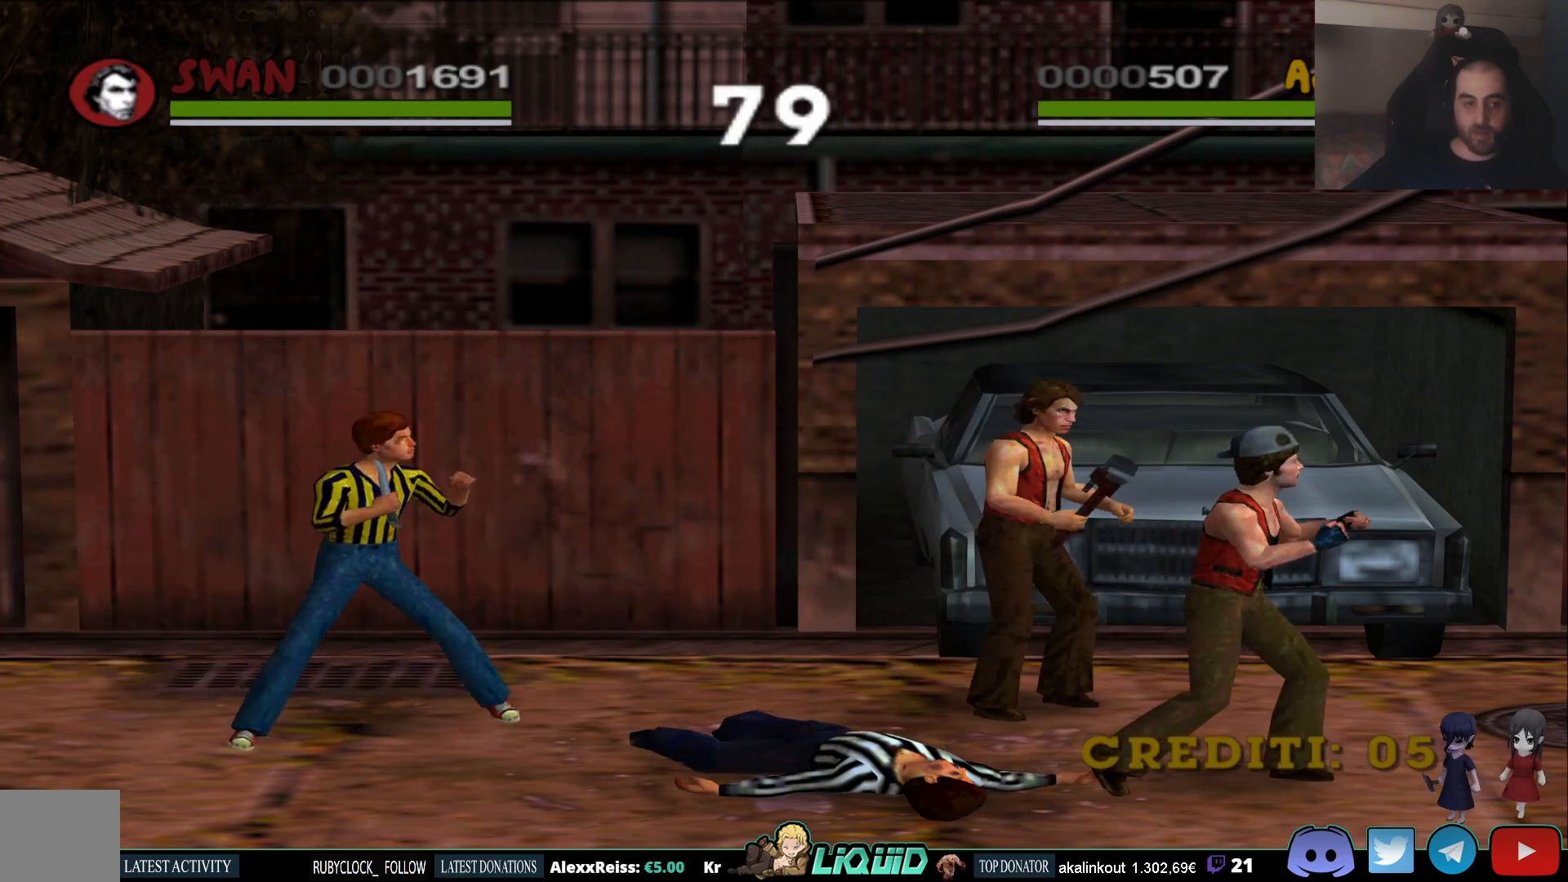
{"buttons": [], "left_stick": "left", "right_stick": "center", "events": [[167, "CROSS", "up"], [167, "SQUARE", "up"], [167, "left_stick", "left"]]}
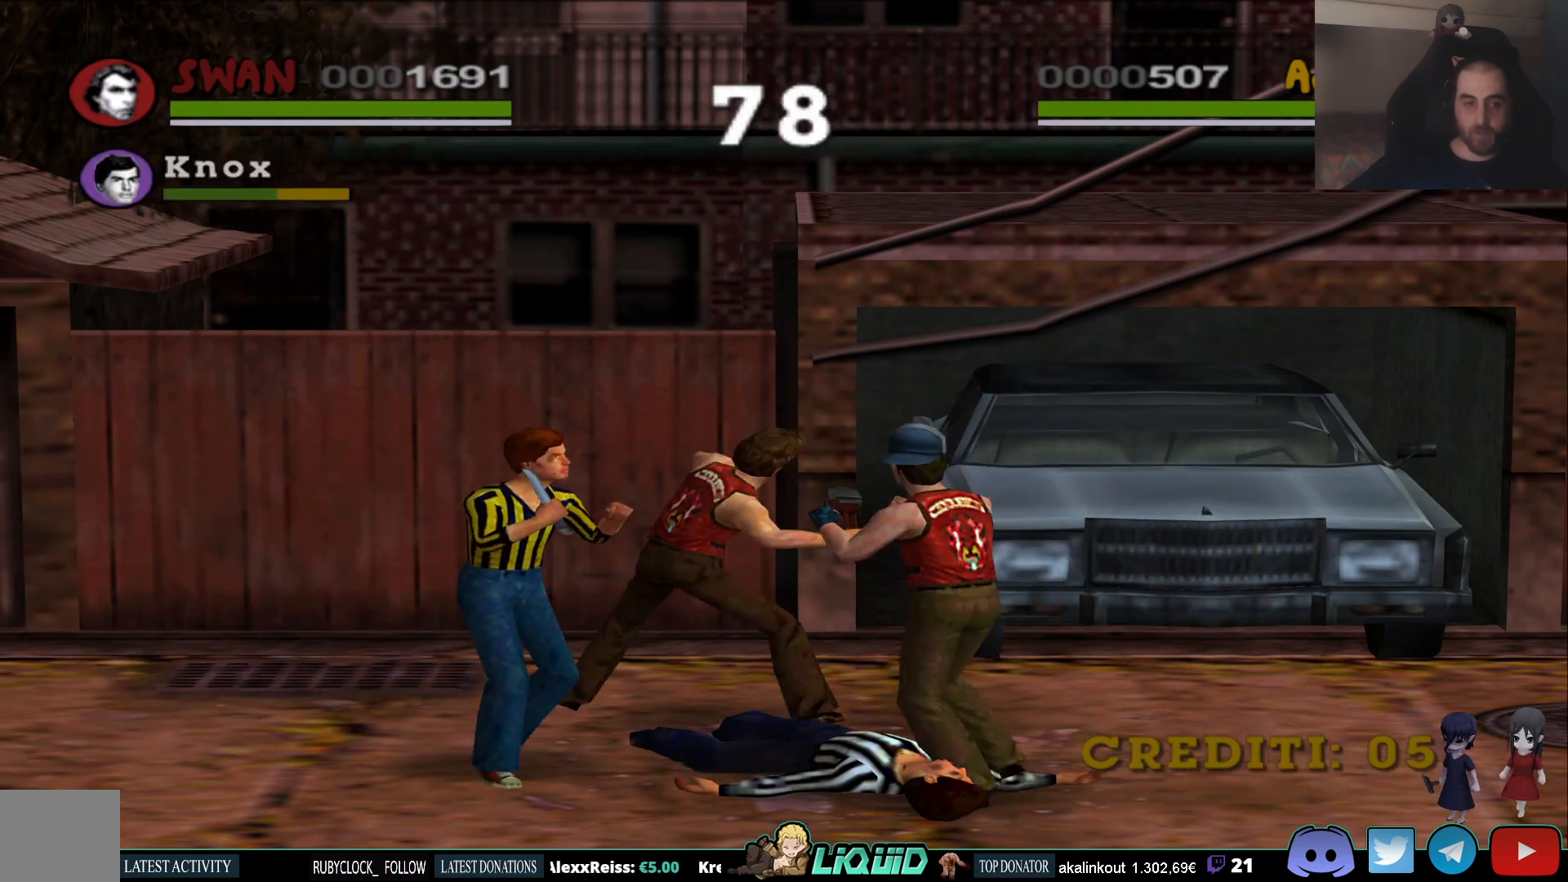
{"buttons": [], "left_stick": "left", "right_stick": "center", "events": [[100, "left_stick", "down-left"], [400, "left_stick", "left"]]}
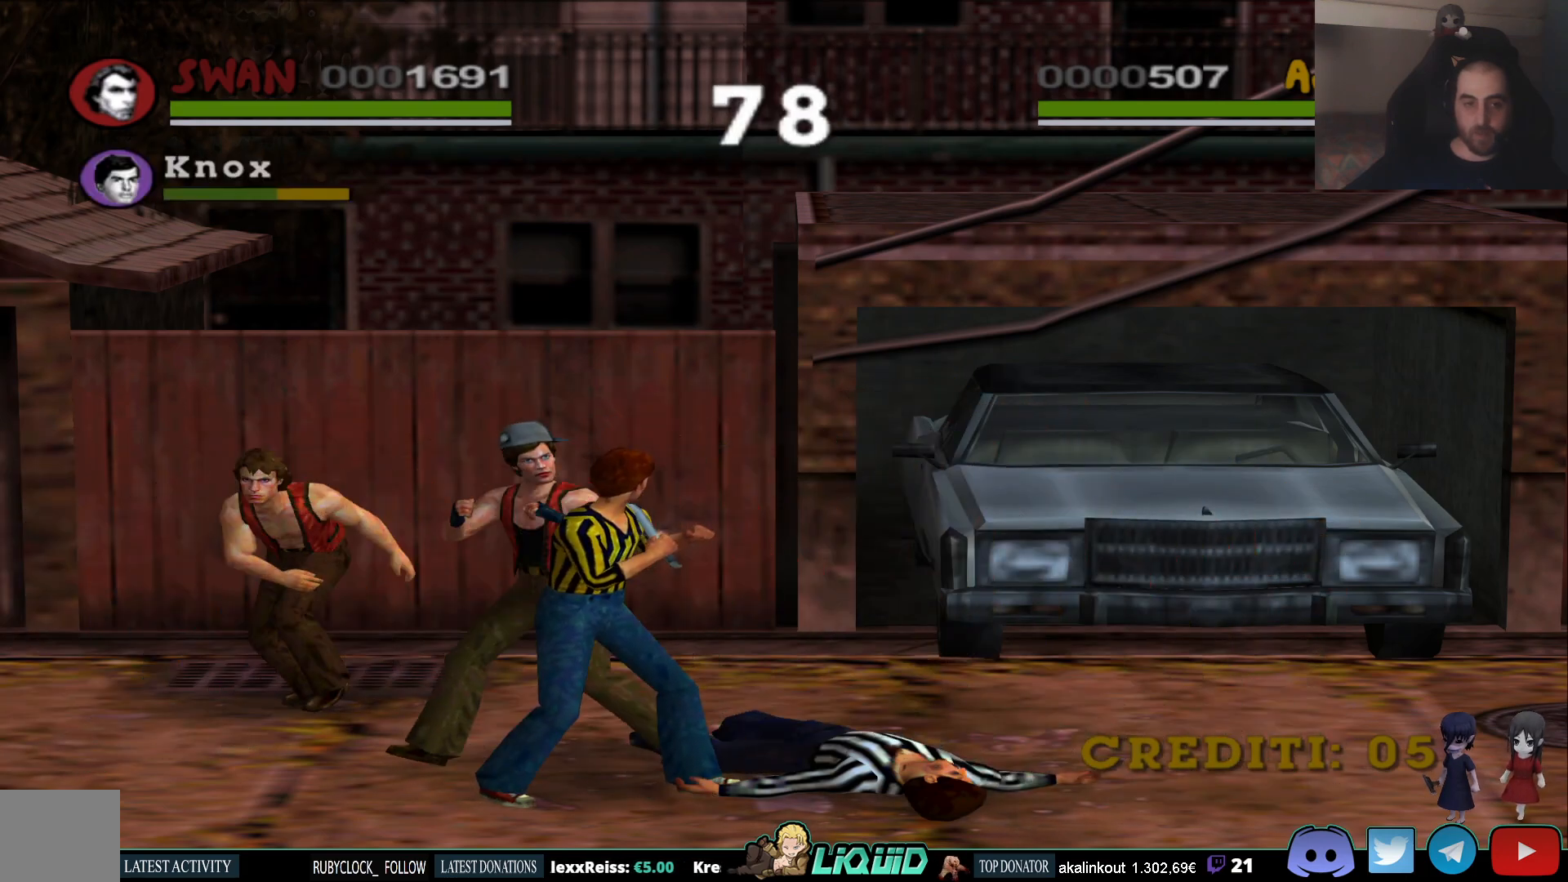
{"buttons": [], "left_stick": "down-right", "right_stick": "center", "events": [[200, "left_stick", "down"], [250, "left_stick", "down-right"]]}
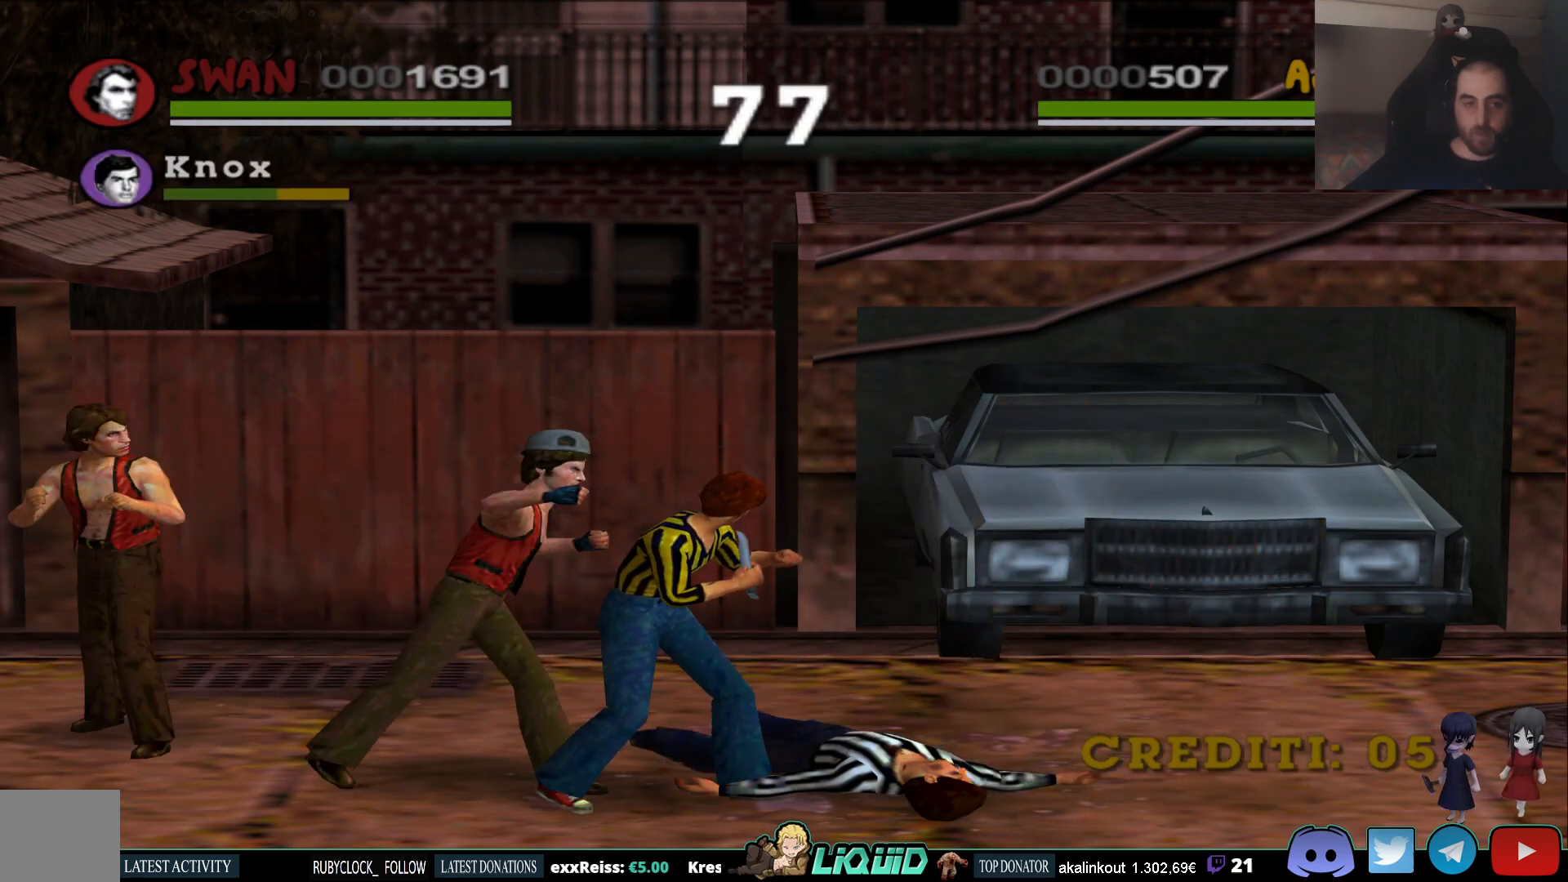
{"buttons": ["SQUARE"], "left_stick": "down", "right_stick": "center", "events": [[317, "left_stick", "down"], [417, "SQUARE", "down"]]}
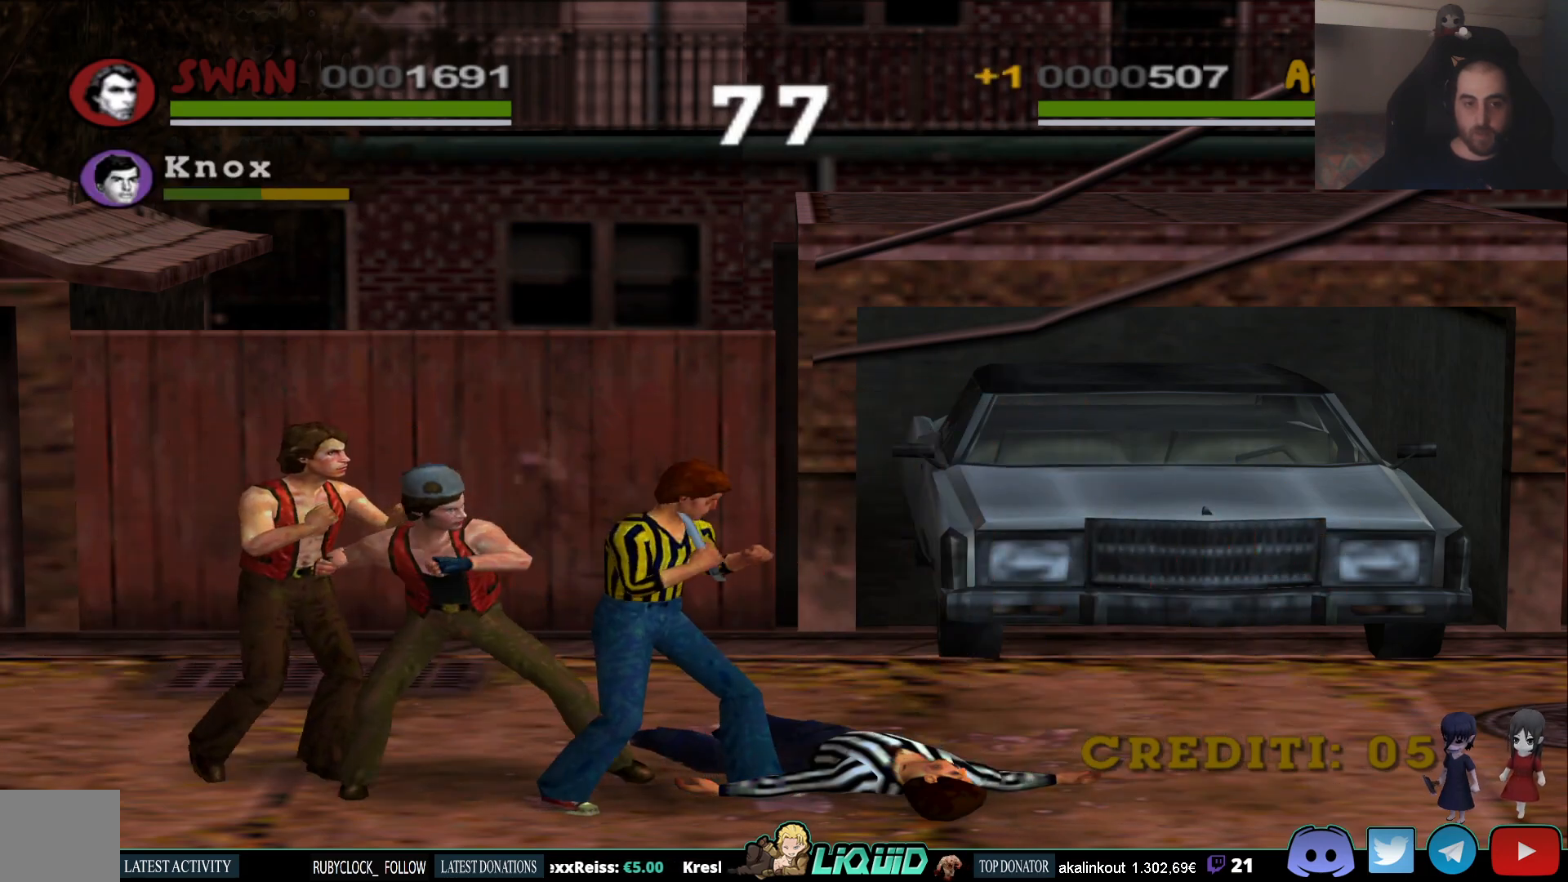
{"buttons": [], "left_stick": "down", "right_stick": "center", "events": [[50, "SQUARE", "up"]]}
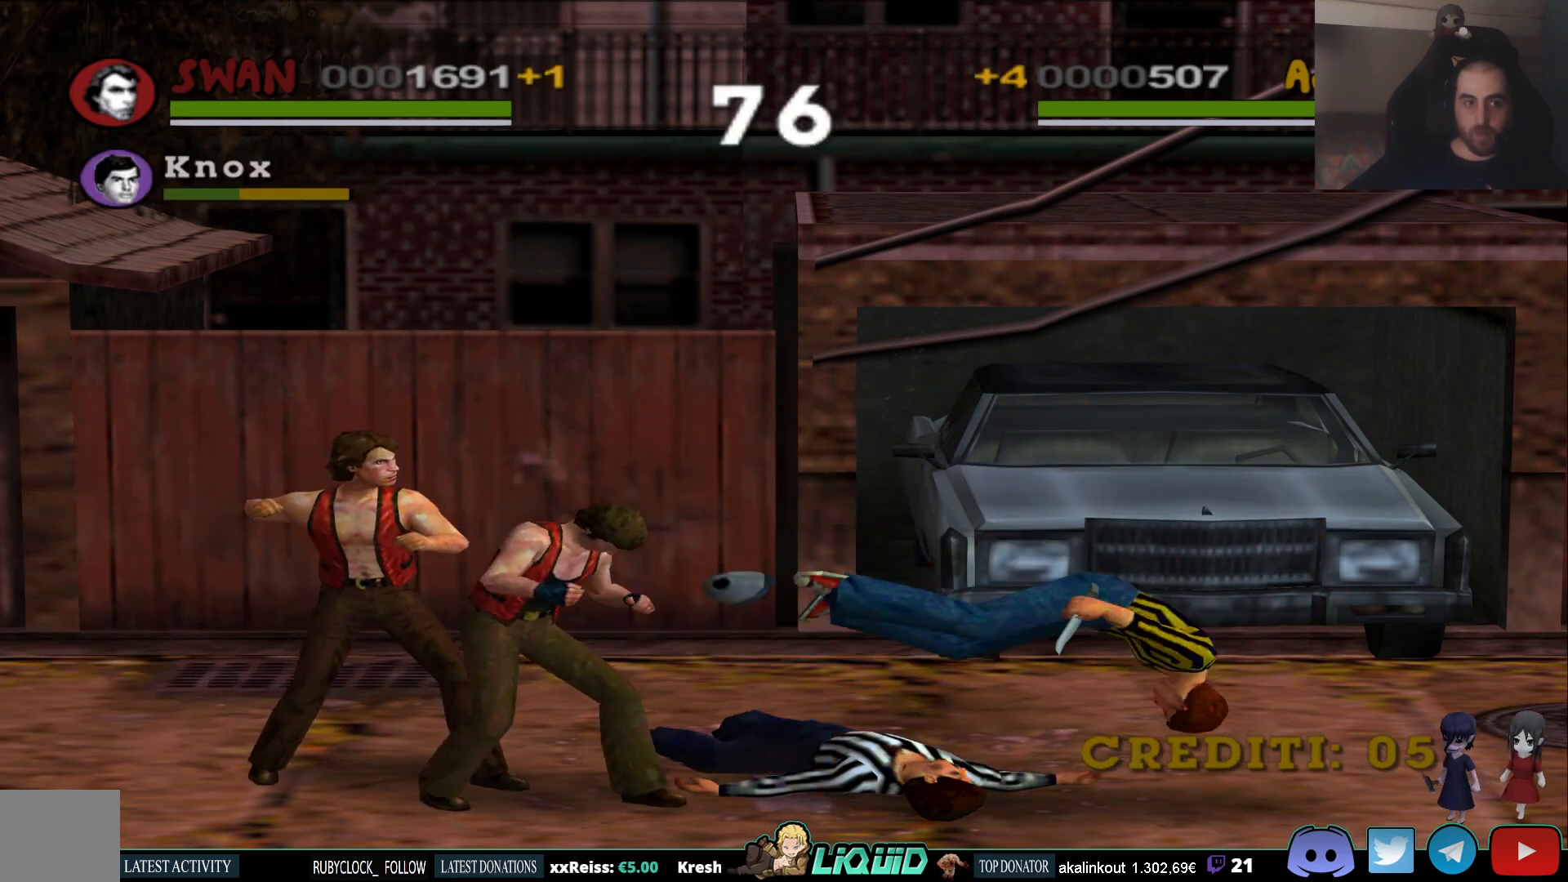
{"buttons": [], "left_stick": "up-right", "right_stick": "center", "events": [[217, "left_stick", "center"], [317, "left_stick", "up-right"]]}
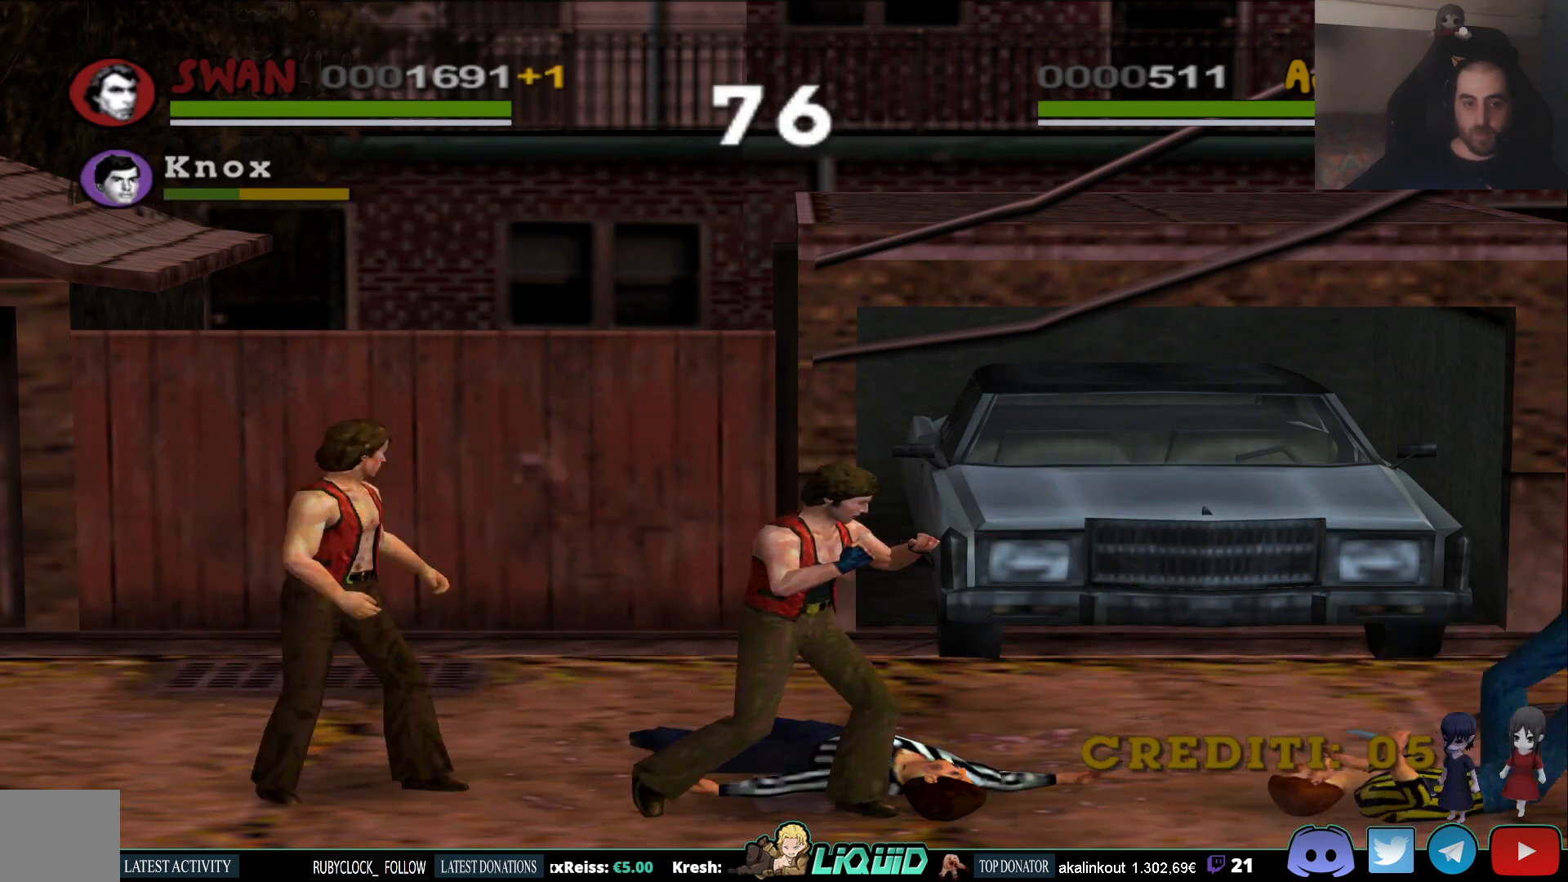
{"buttons": [], "left_stick": "up-right", "right_stick": "center", "events": [[317, "left_stick", "right"], [467, "left_stick", "up-right"]]}
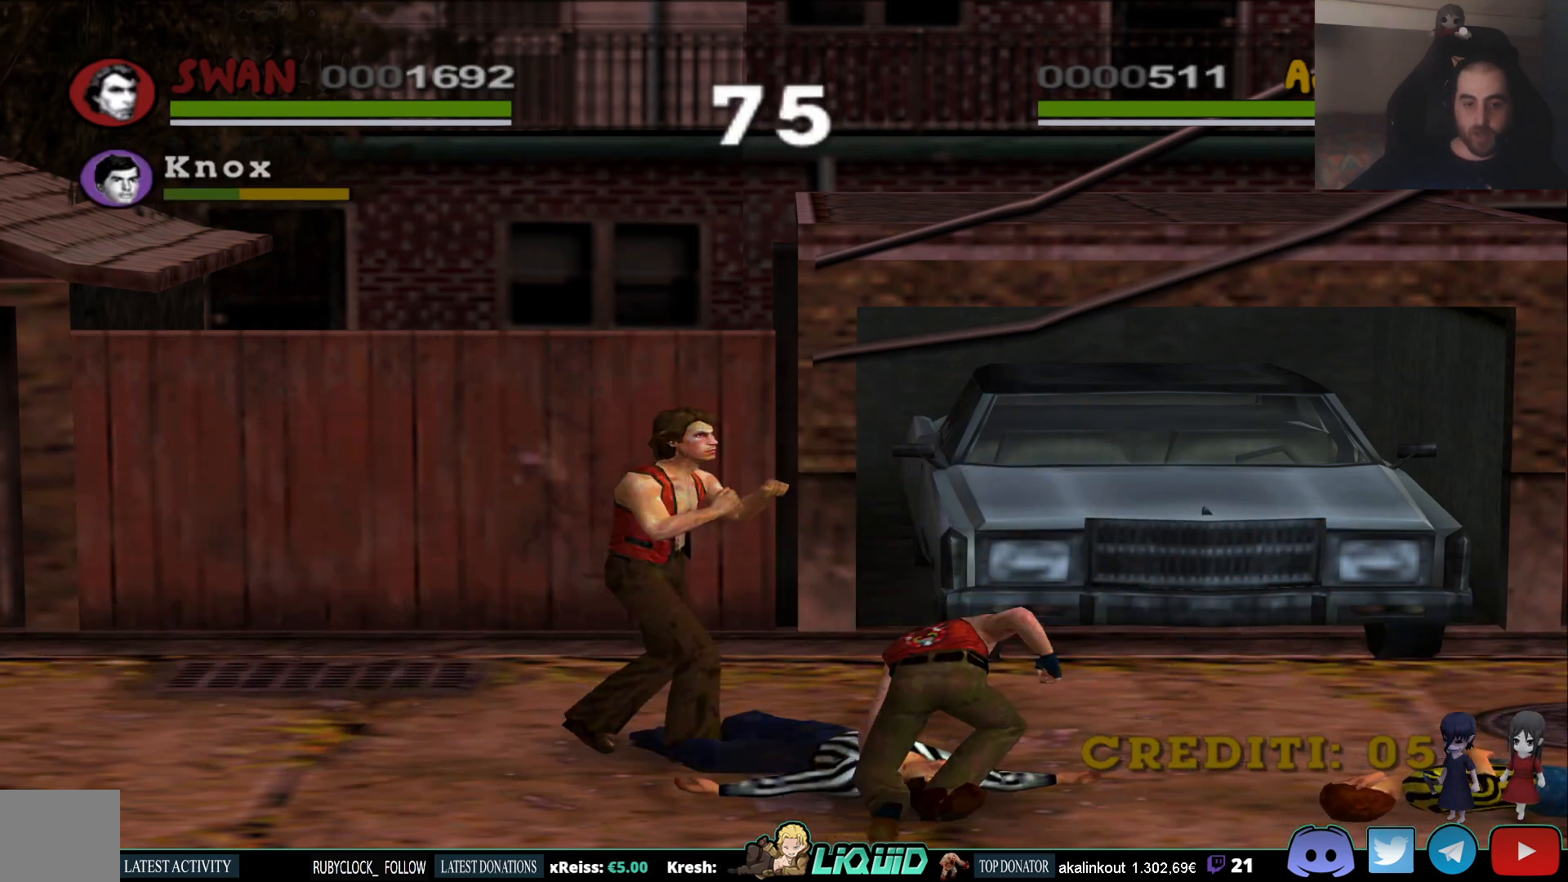
{"buttons": [], "left_stick": "right", "right_stick": "center", "events": [[217, "left_stick", "right"]]}
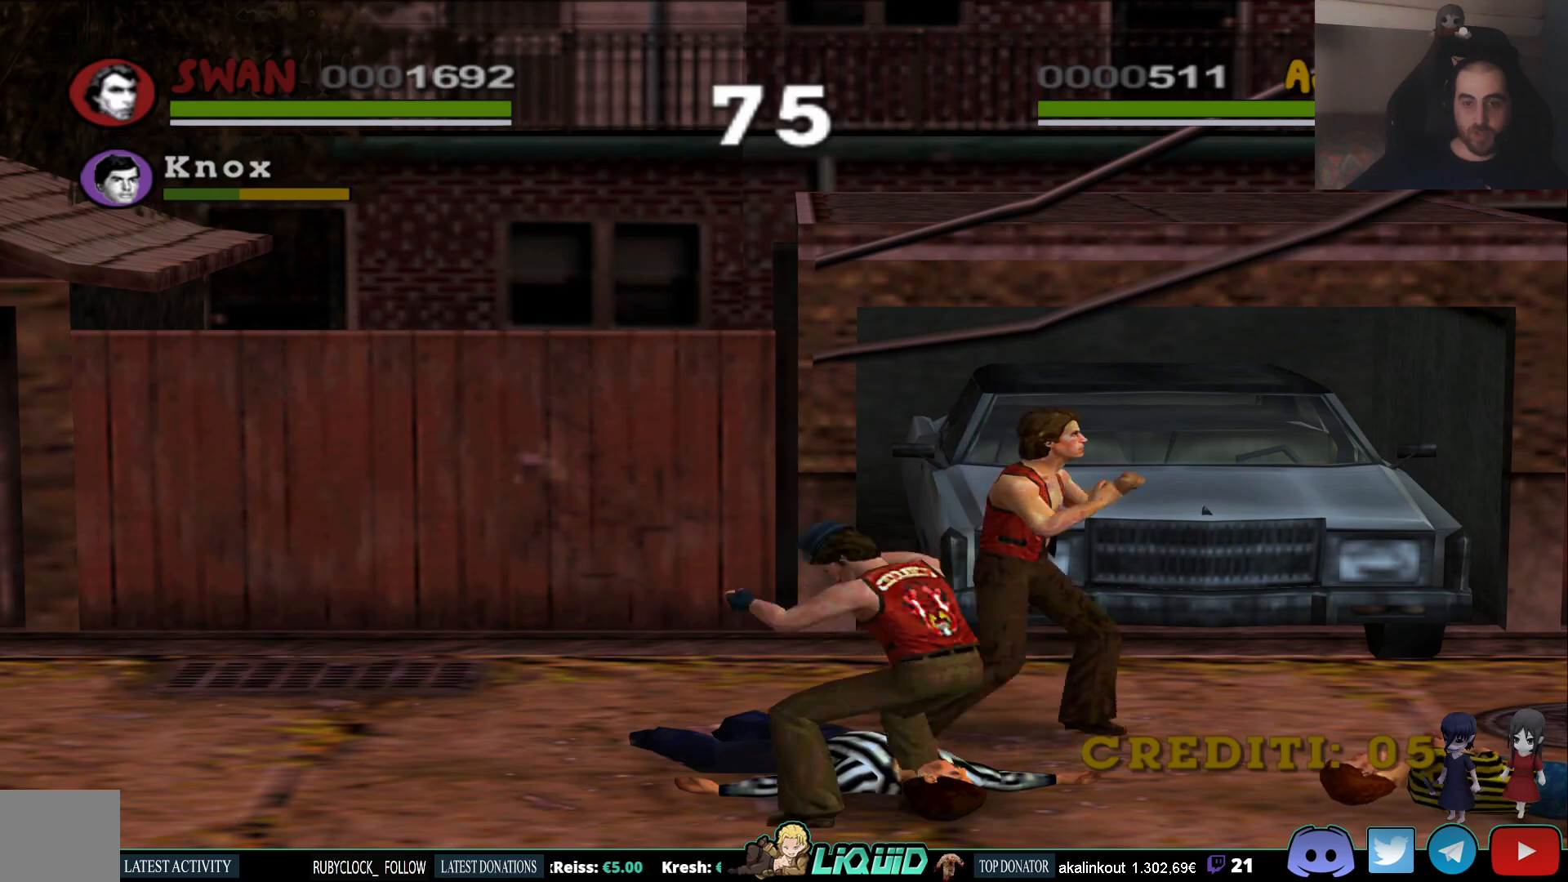
{"buttons": [], "left_stick": "down-right", "right_stick": "center", "events": [[117, "left_stick", "down-right"]]}
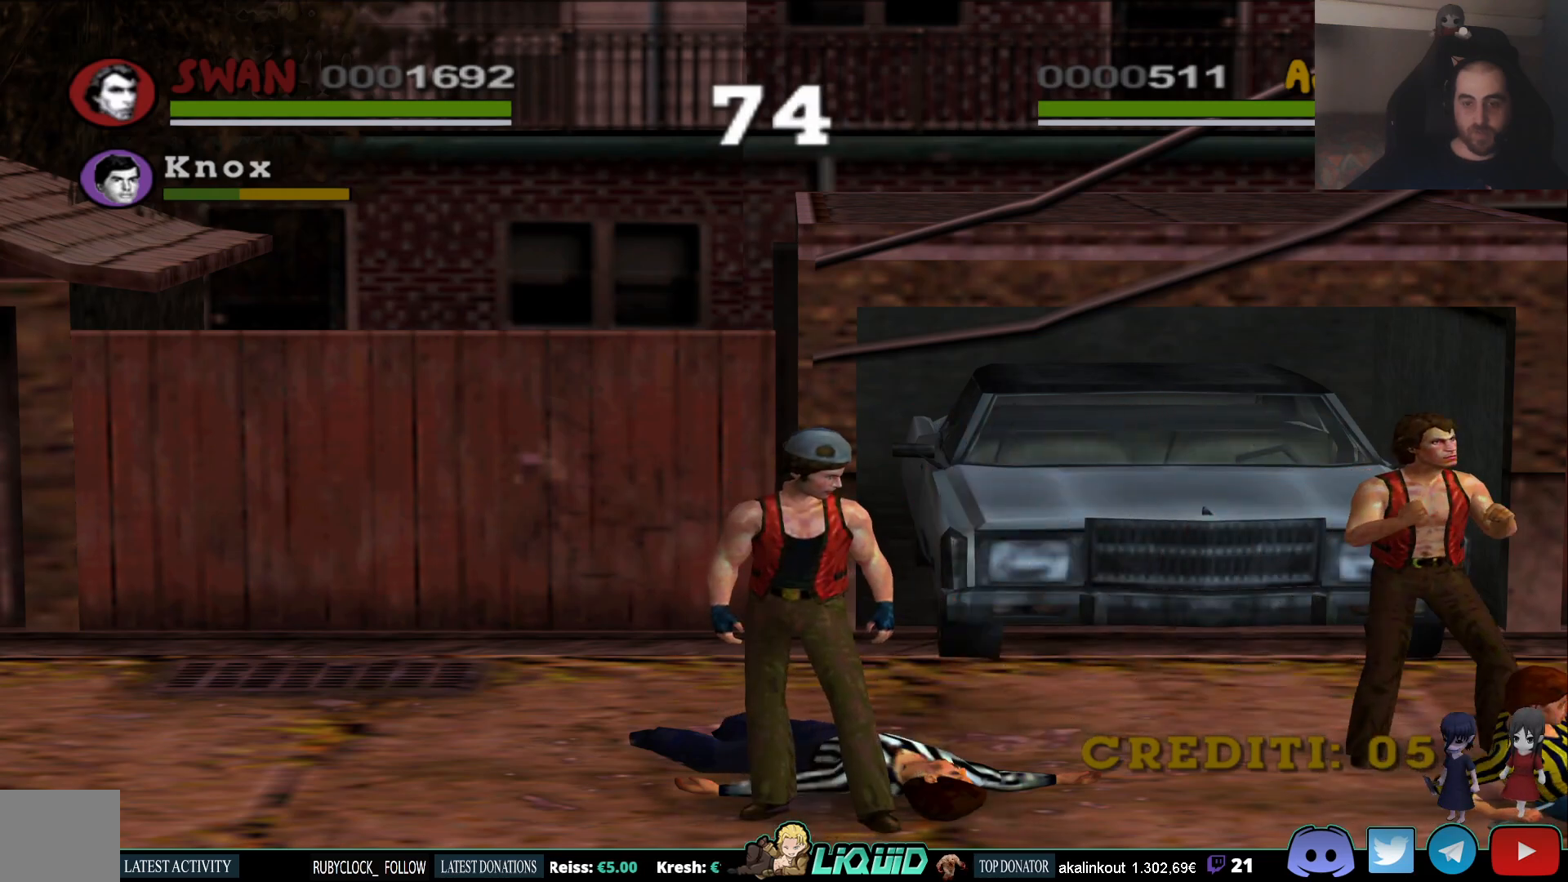
{"buttons": ["SQUARE"], "left_stick": "down-right", "right_stick": "center", "events": [[17, "SQUARE", "down"], [150, "SQUARE", "up"], [217, "SQUARE", "down"], [333, "SQUARE", "up"], [400, "SQUARE", "down"]]}
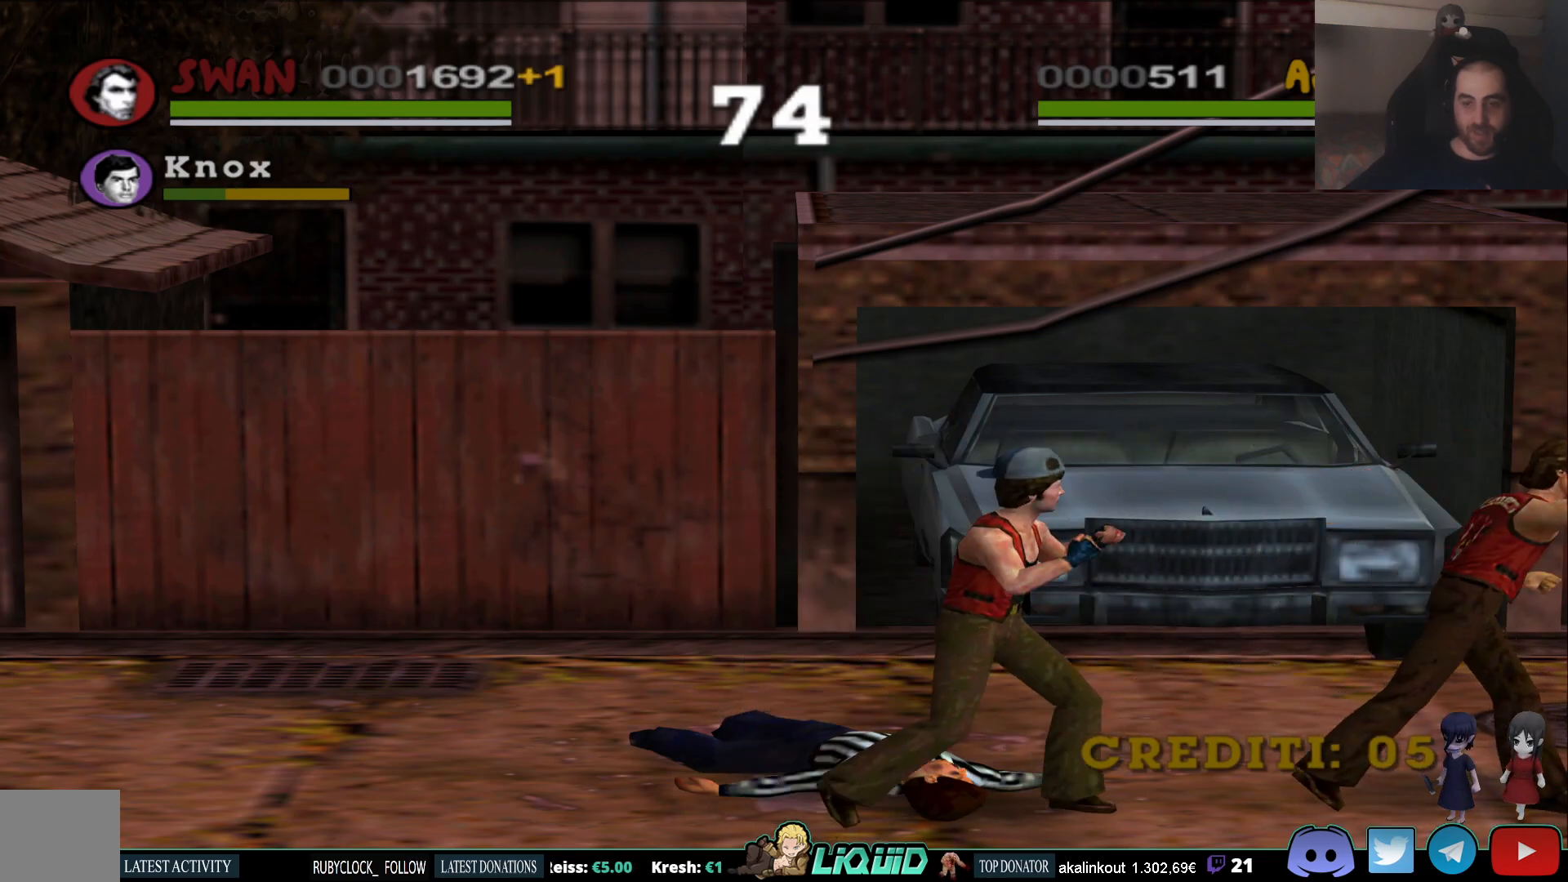
{"buttons": [], "left_stick": "down-right", "right_stick": "center", "events": [[33, "SQUARE", "up"], [100, "SQUARE", "down"], [233, "SQUARE", "up"], [300, "SQUARE", "down"], [417, "SQUARE", "up"]]}
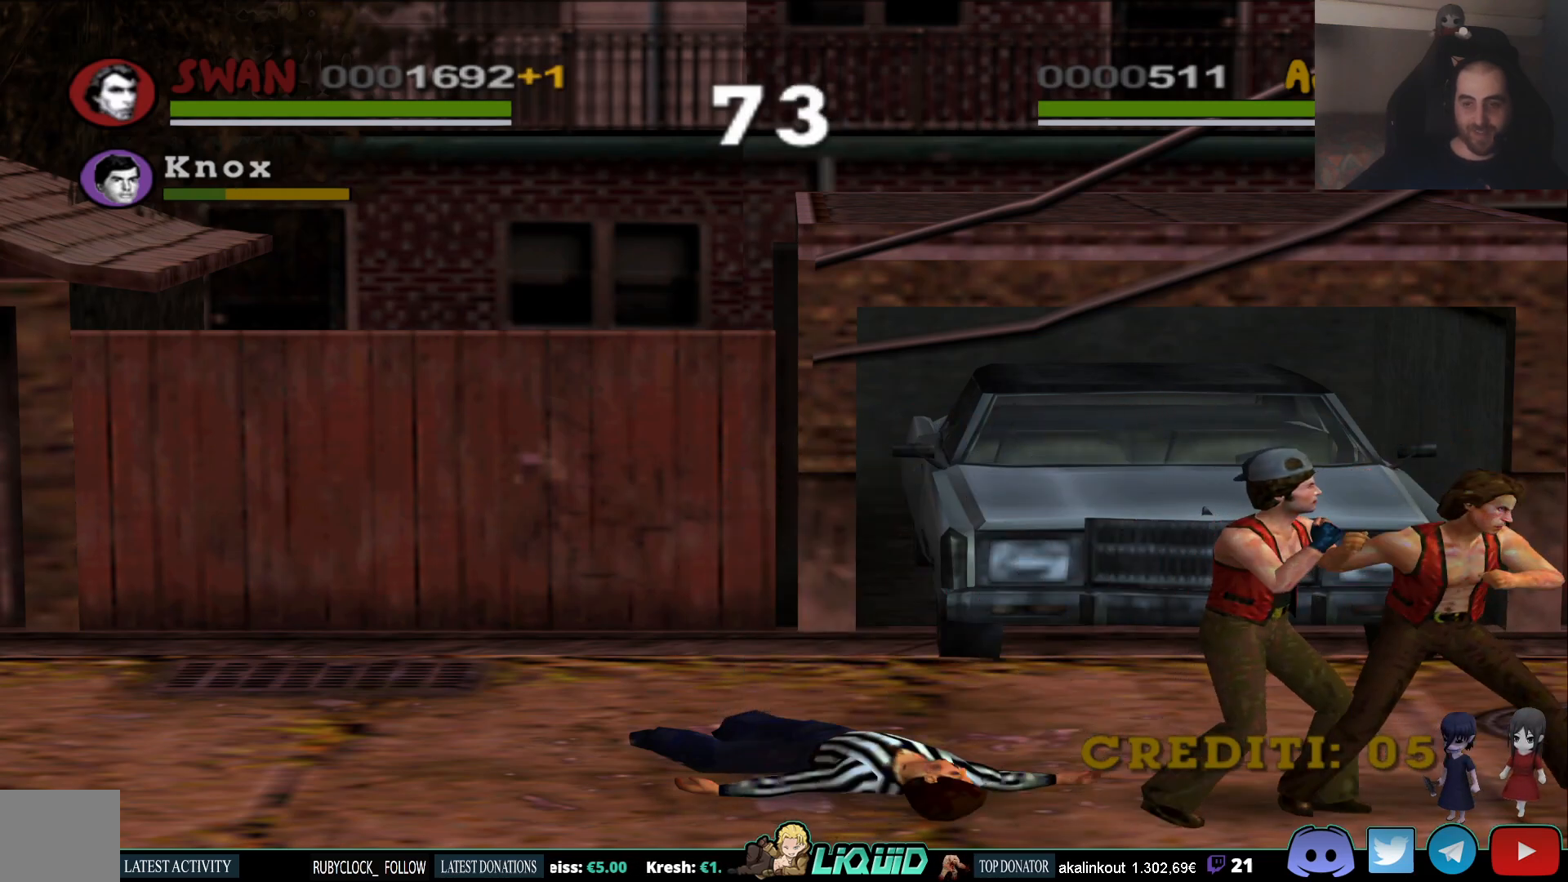
{"buttons": [], "left_stick": "up-right", "right_stick": "center", "events": [[367, "left_stick", "up-right"]]}
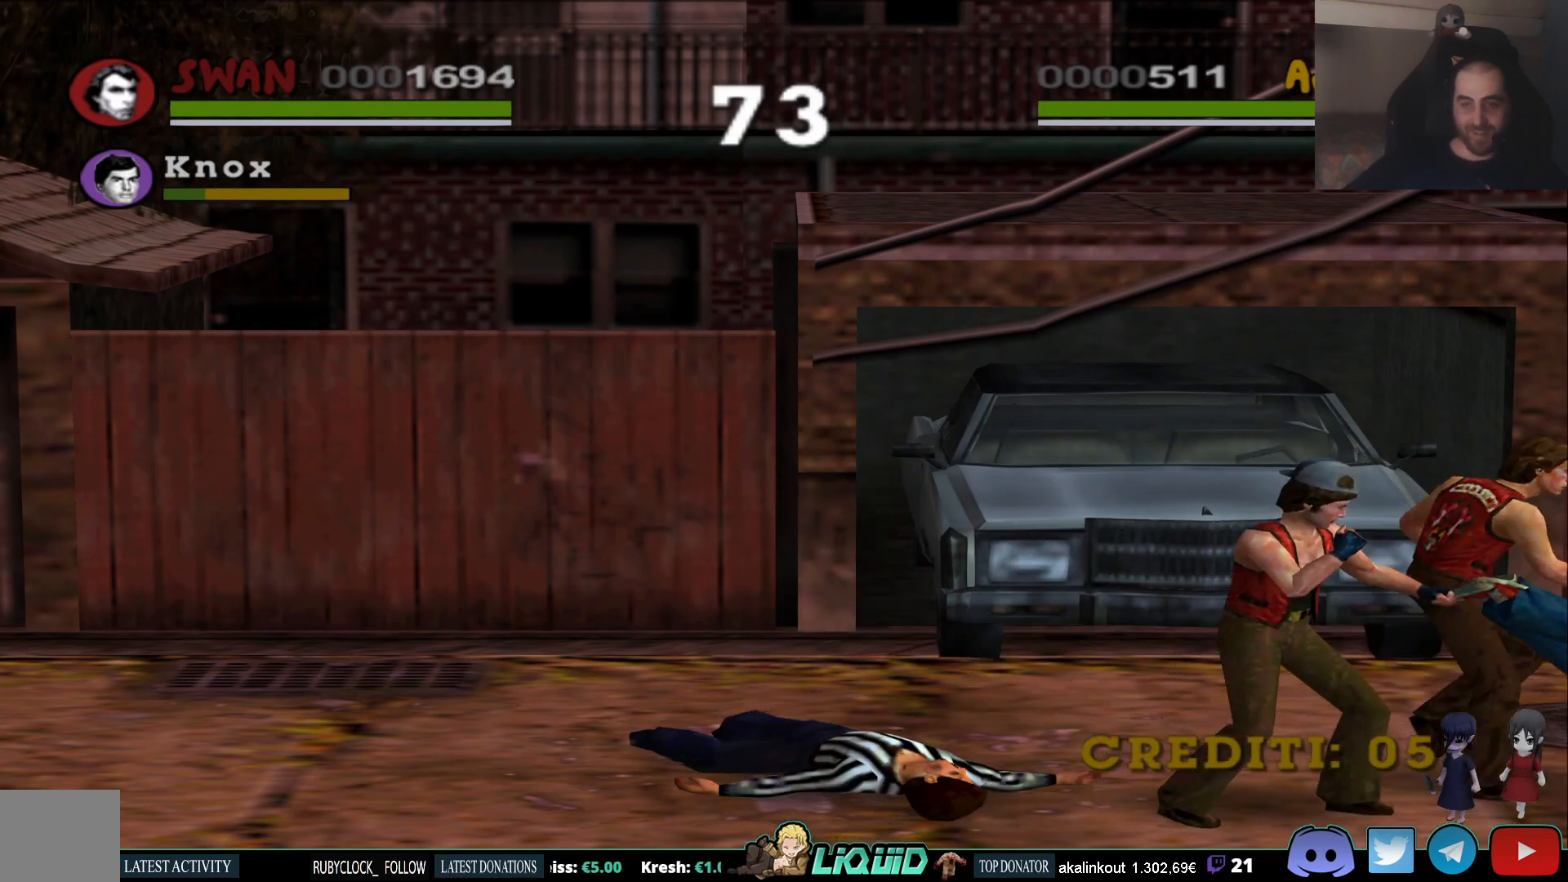
{"buttons": [], "left_stick": "down", "right_stick": "center", "events": [[33, "left_stick", "up"], [467, "left_stick", "down"]]}
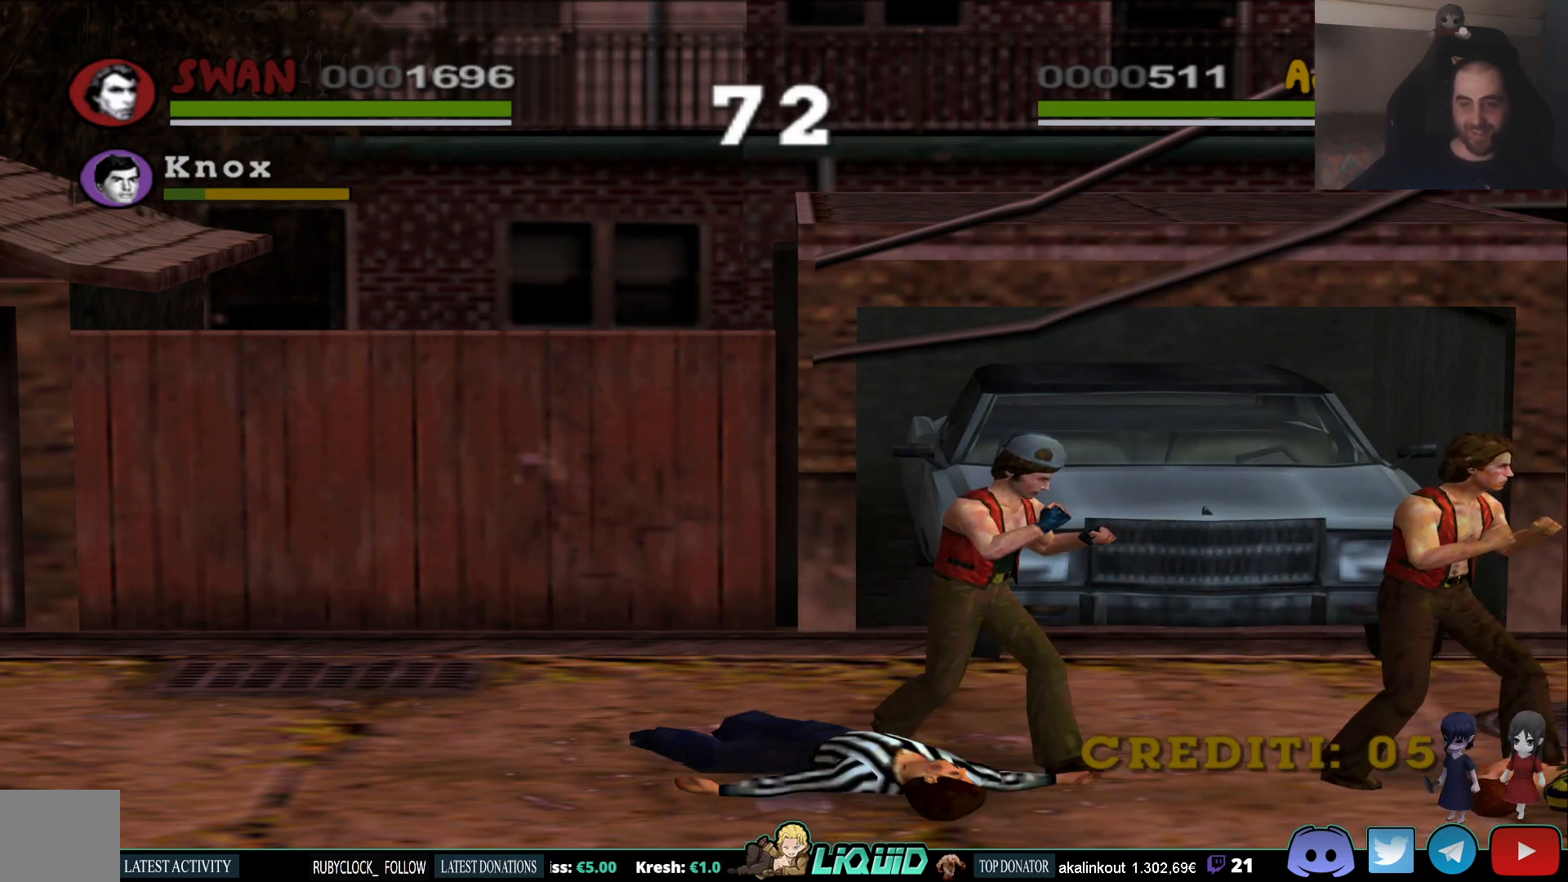
{"buttons": ["CIRCLE"], "left_stick": "down", "right_stick": "center", "events": [[150, "CIRCLE", "down"], [250, "CIRCLE", "up"], [300, "CIRCLE", "down"], [417, "CIRCLE", "up"], [483, "CIRCLE", "down"]]}
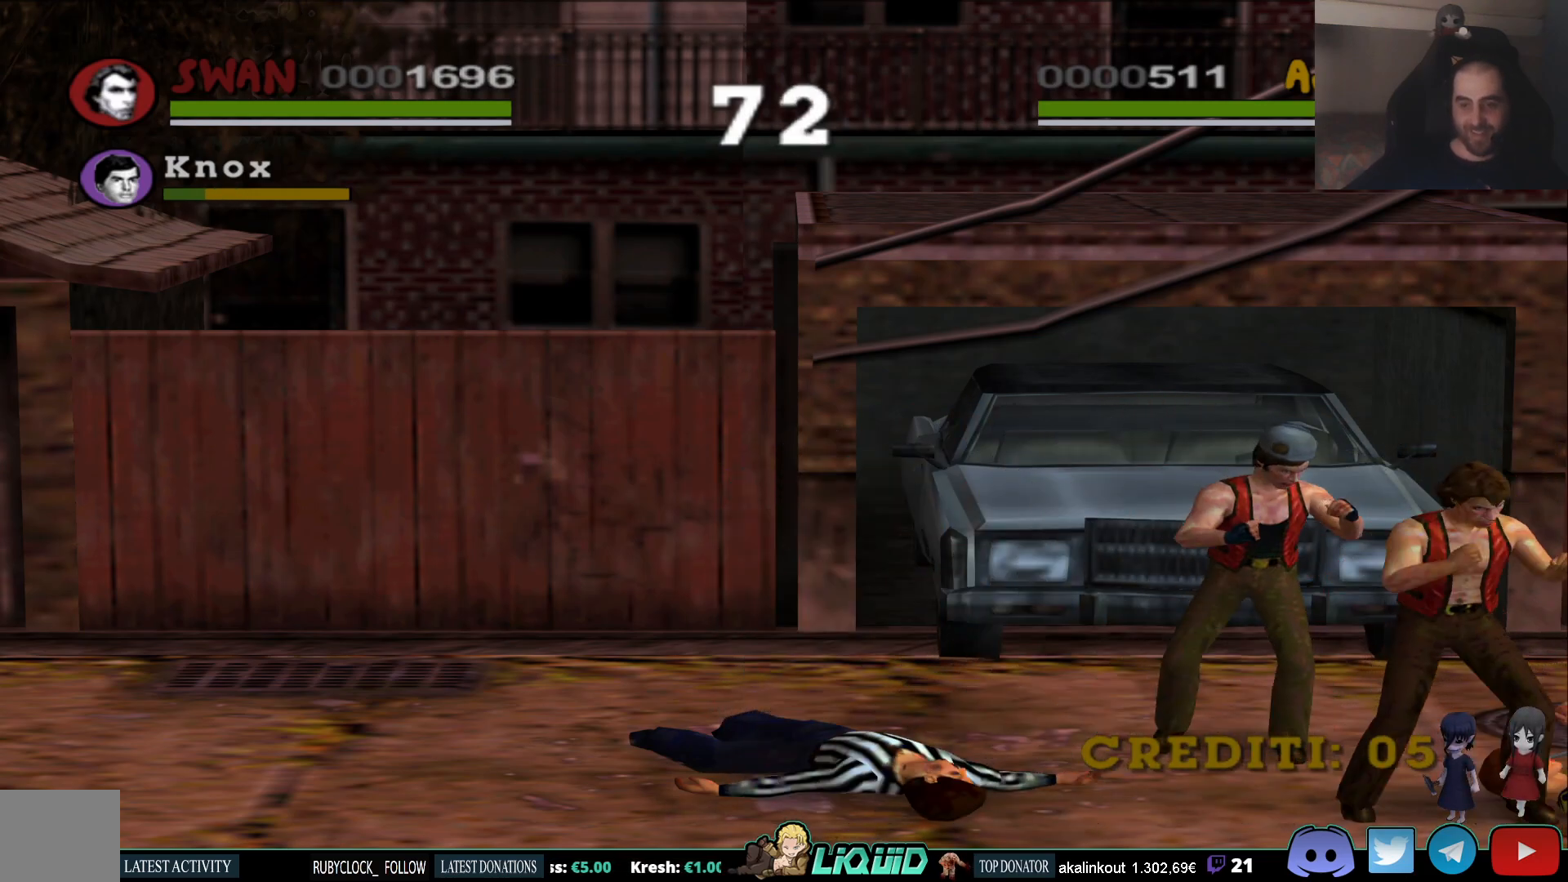
{"buttons": ["TRIANGLE"], "left_stick": "down", "right_stick": "center", "events": [[67, "CIRCLE", "up"], [133, "CIRCLE", "down"], [233, "CIRCLE", "up"], [417, "TRIANGLE", "down"]]}
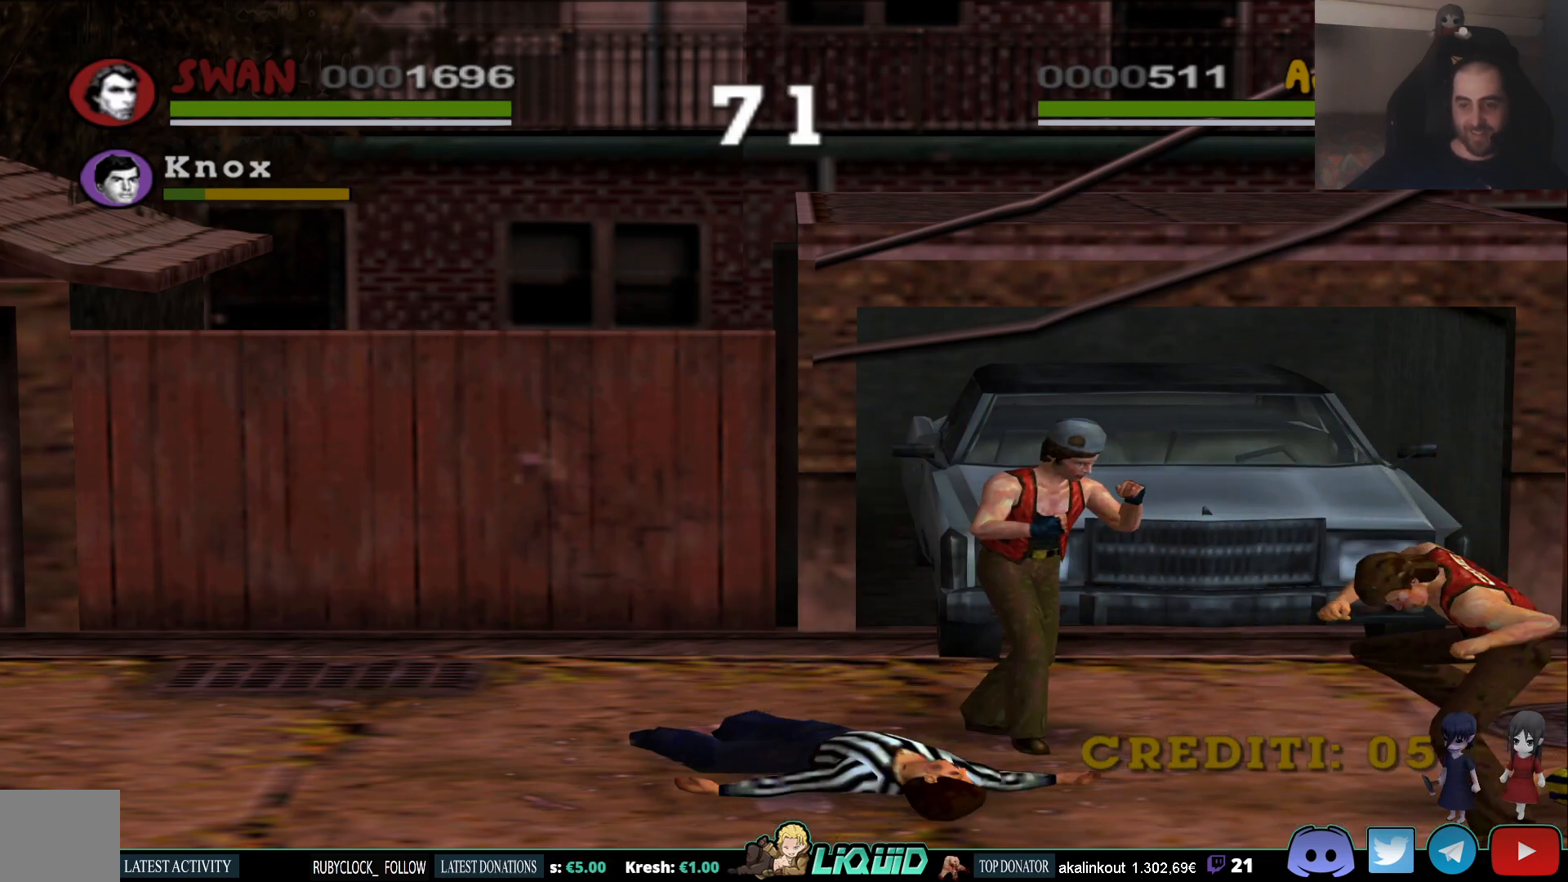
{"buttons": ["SQUARE"], "left_stick": "down", "right_stick": "center", "events": [[33, "TRIANGLE", "up"], [117, "TRIANGLE", "down"], [200, "TRIANGLE", "up"], [317, "SQUARE", "down"], [417, "SQUARE", "up"], [483, "SQUARE", "down"]]}
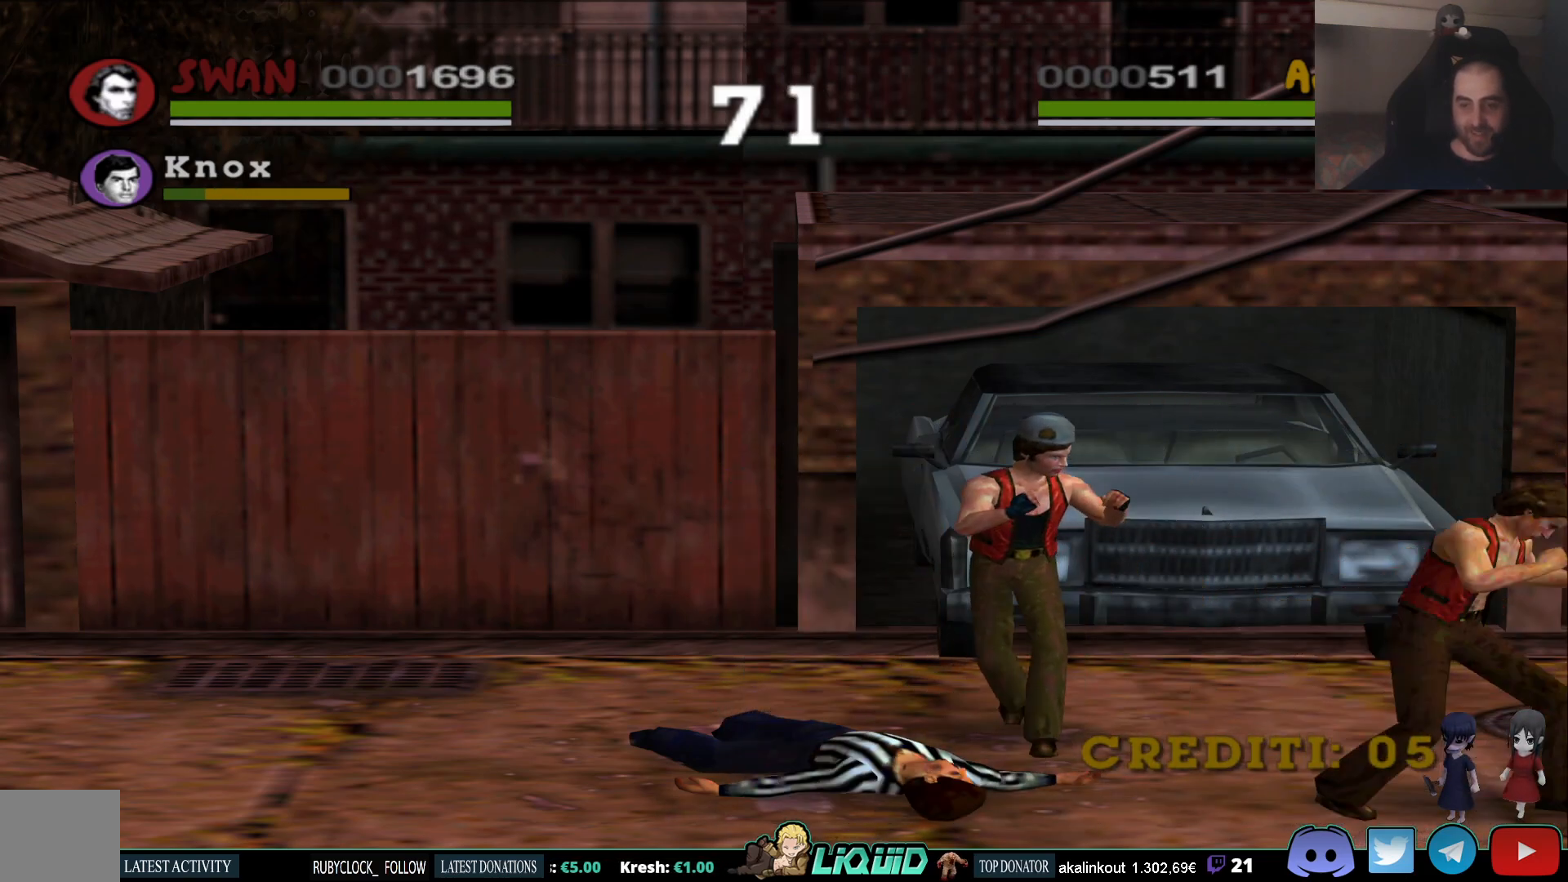
{"buttons": ["SQUARE"], "left_stick": "down", "right_stick": "center", "events": [[83, "SQUARE", "up"], [133, "SQUARE", "down"], [233, "SQUARE", "up"], [300, "SQUARE", "down"], [400, "SQUARE", "up"], [467, "SQUARE", "down"]]}
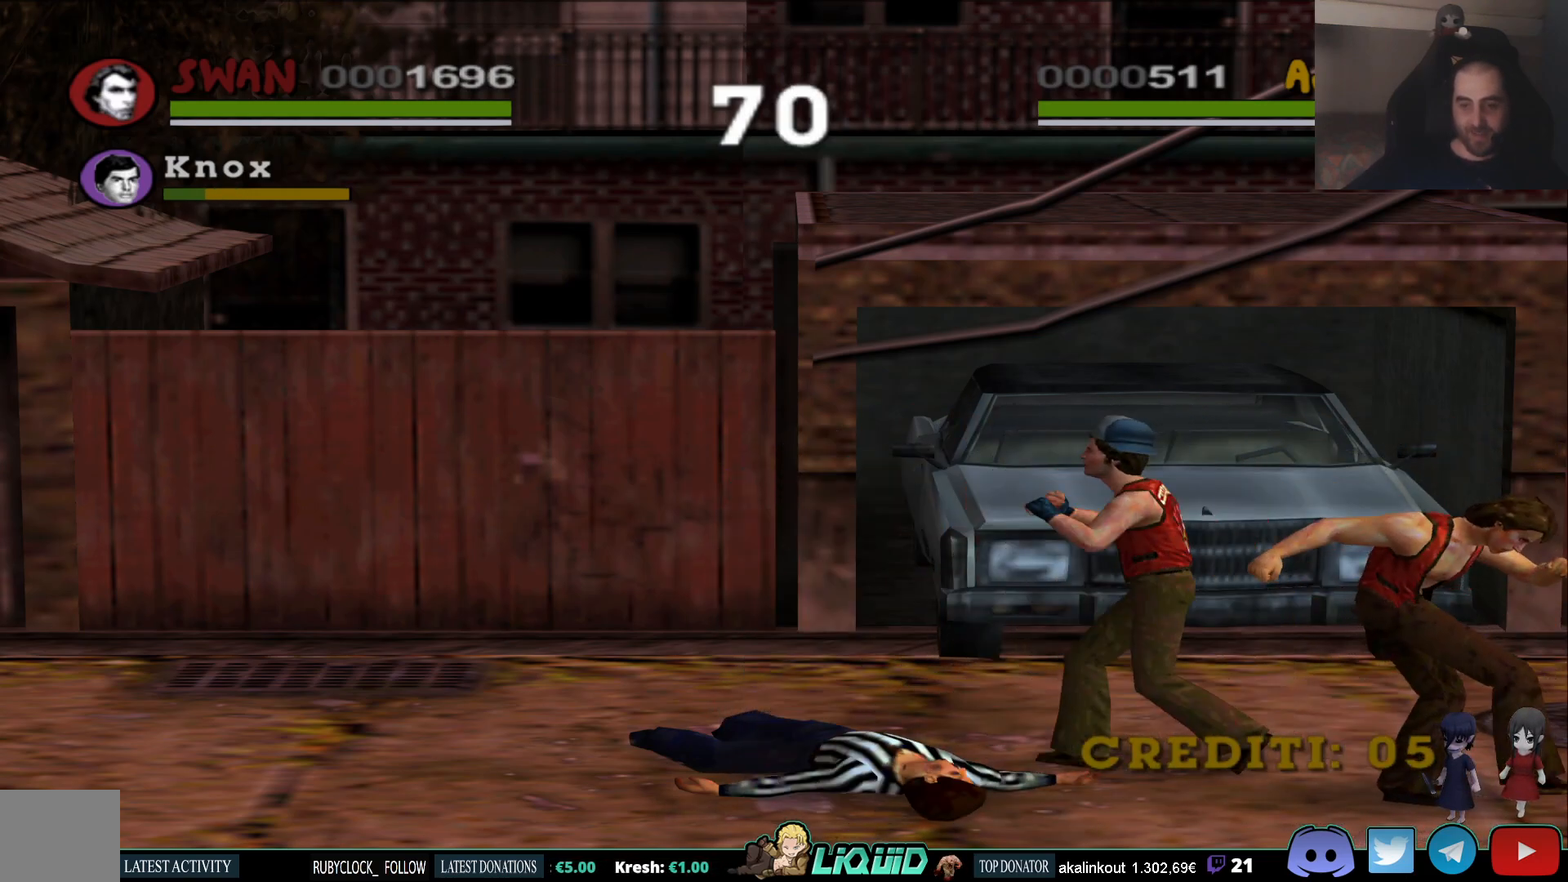
{"buttons": [], "left_stick": "down", "right_stick": "center", "events": [[100, "SQUARE", "up"], [367, "SQUARE", "down"], [483, "SQUARE", "up"]]}
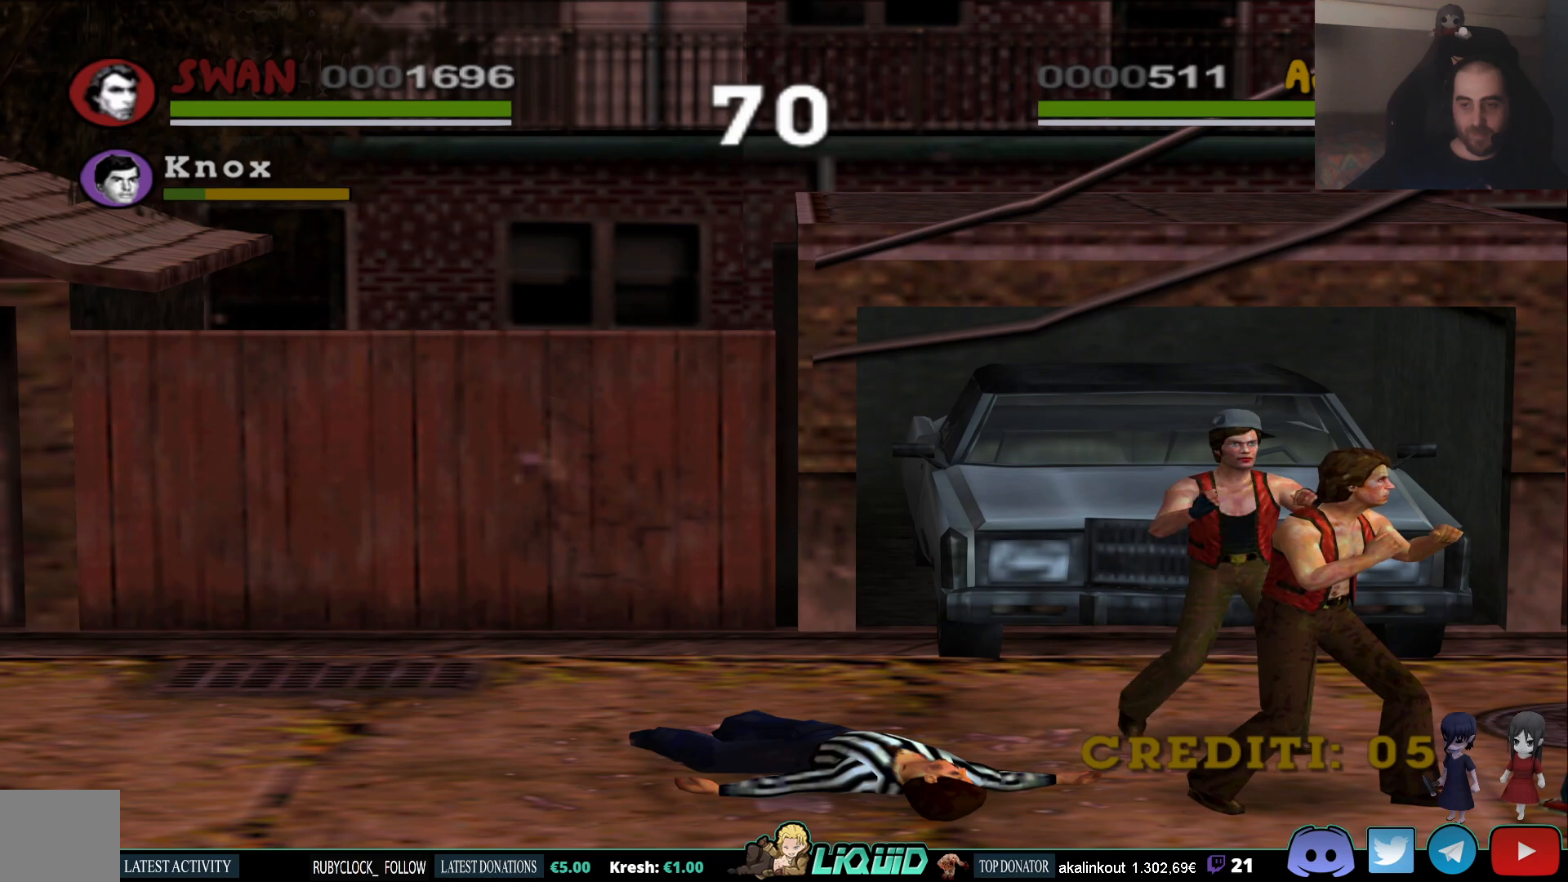
{"buttons": ["CIRCLE"], "left_stick": "down-right", "right_stick": "center", "events": [[33, "left_stick", "center"], [50, "SQUARE", "down"], [183, "SQUARE", "up"], [400, "left_stick", "down-right"], [417, "CIRCLE", "down"]]}
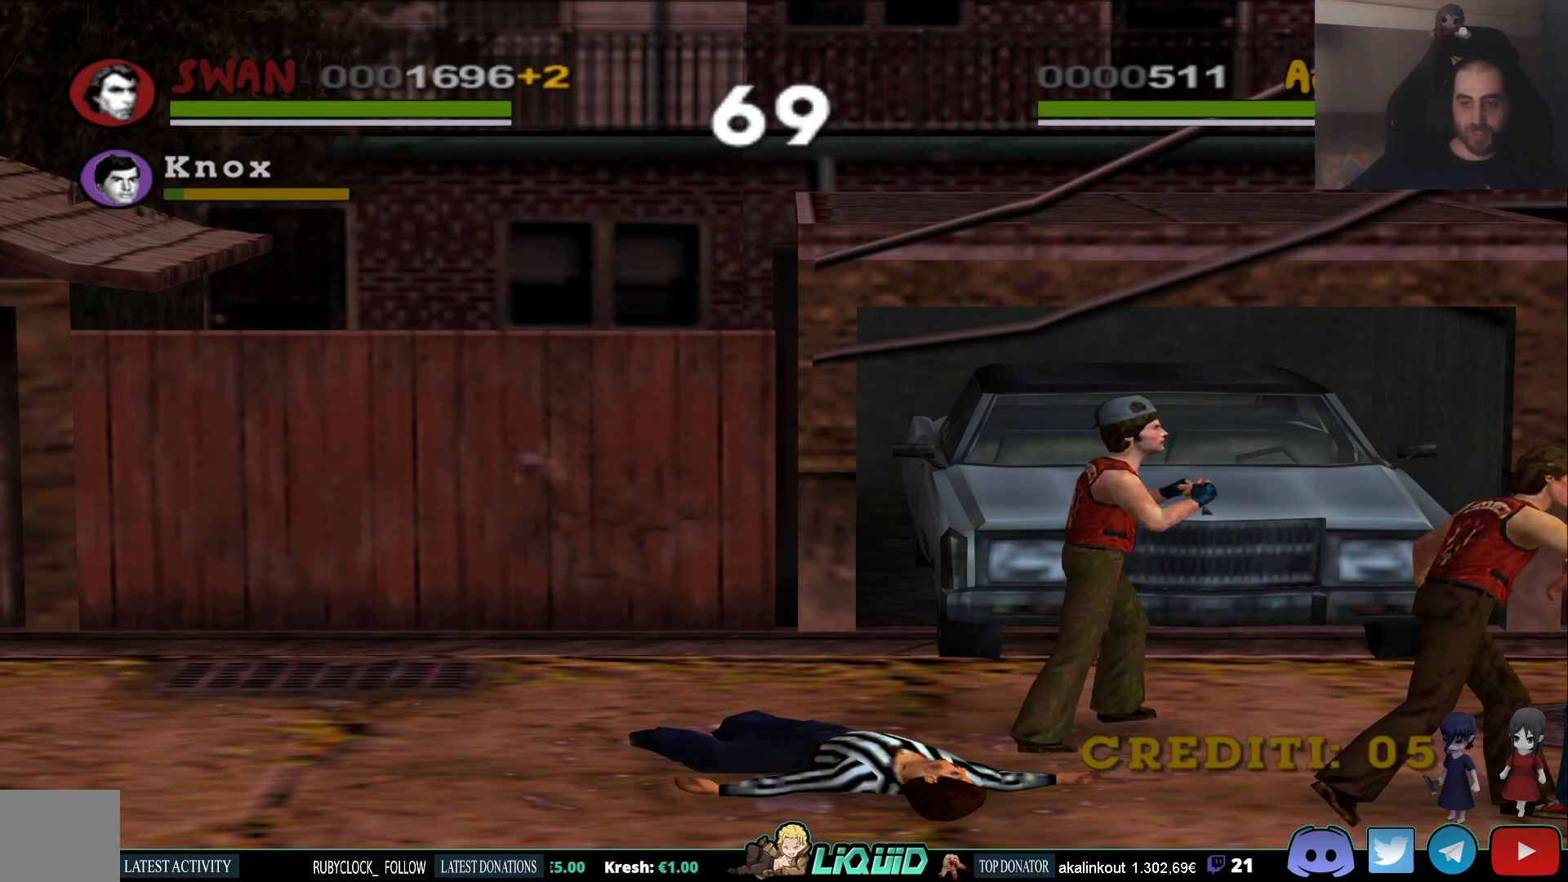
{"buttons": ["CIRCLE"], "left_stick": "down-right", "right_stick": "center", "events": [[17, "CIRCLE", "up"], [267, "CIRCLE", "down"], [367, "CIRCLE", "up"], [433, "CIRCLE", "down"]]}
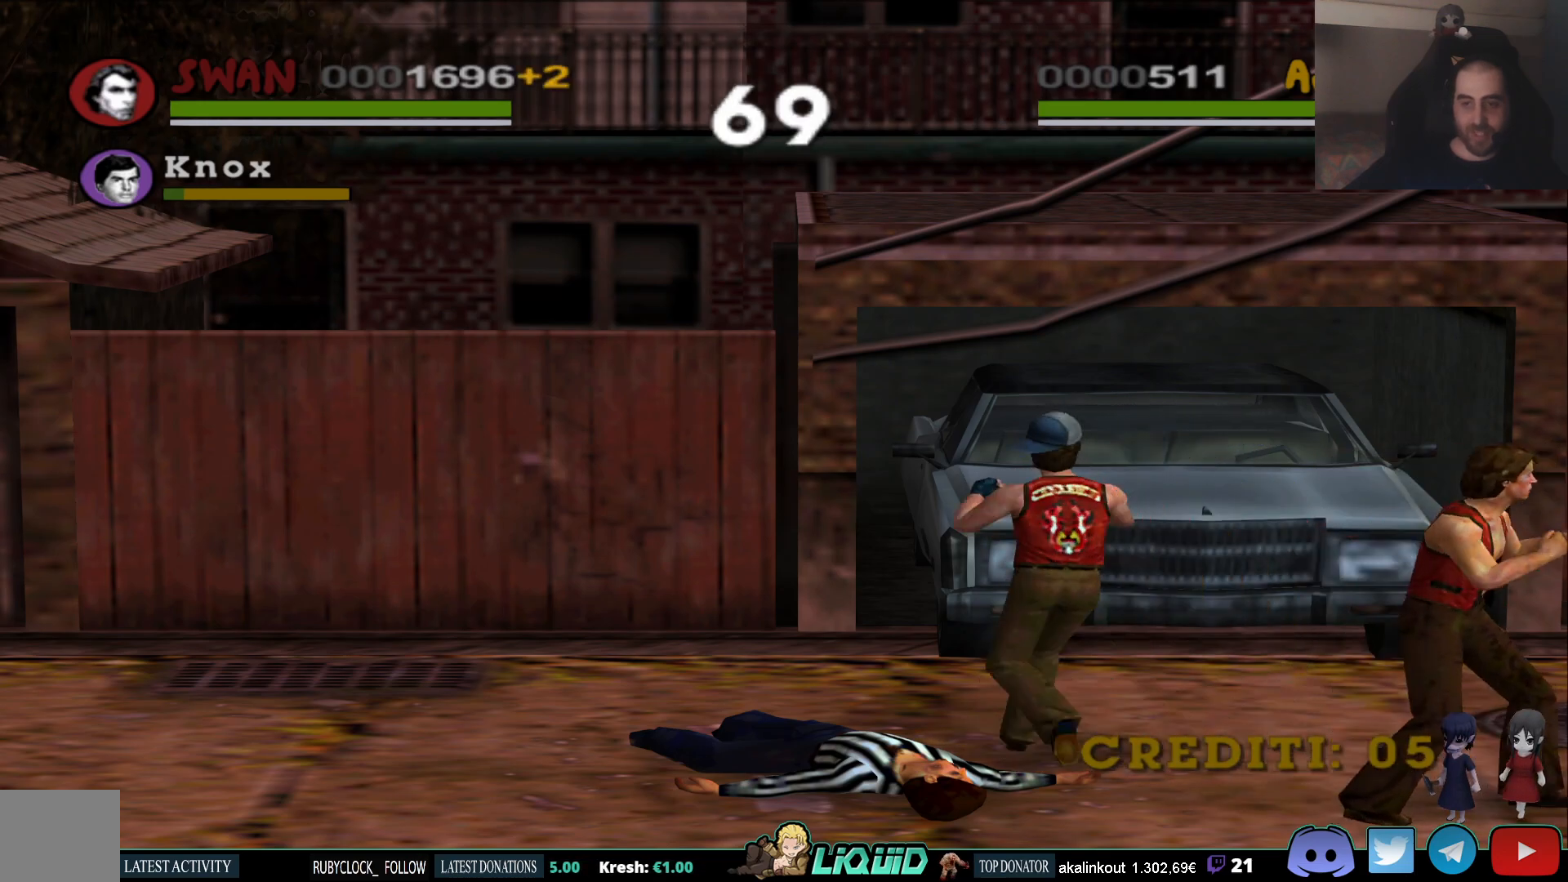
{"buttons": [], "left_stick": "left", "right_stick": "center", "events": [[33, "CIRCLE", "up"], [83, "CIRCLE", "down"], [183, "CIRCLE", "up"], [217, "left_stick", "left"]]}